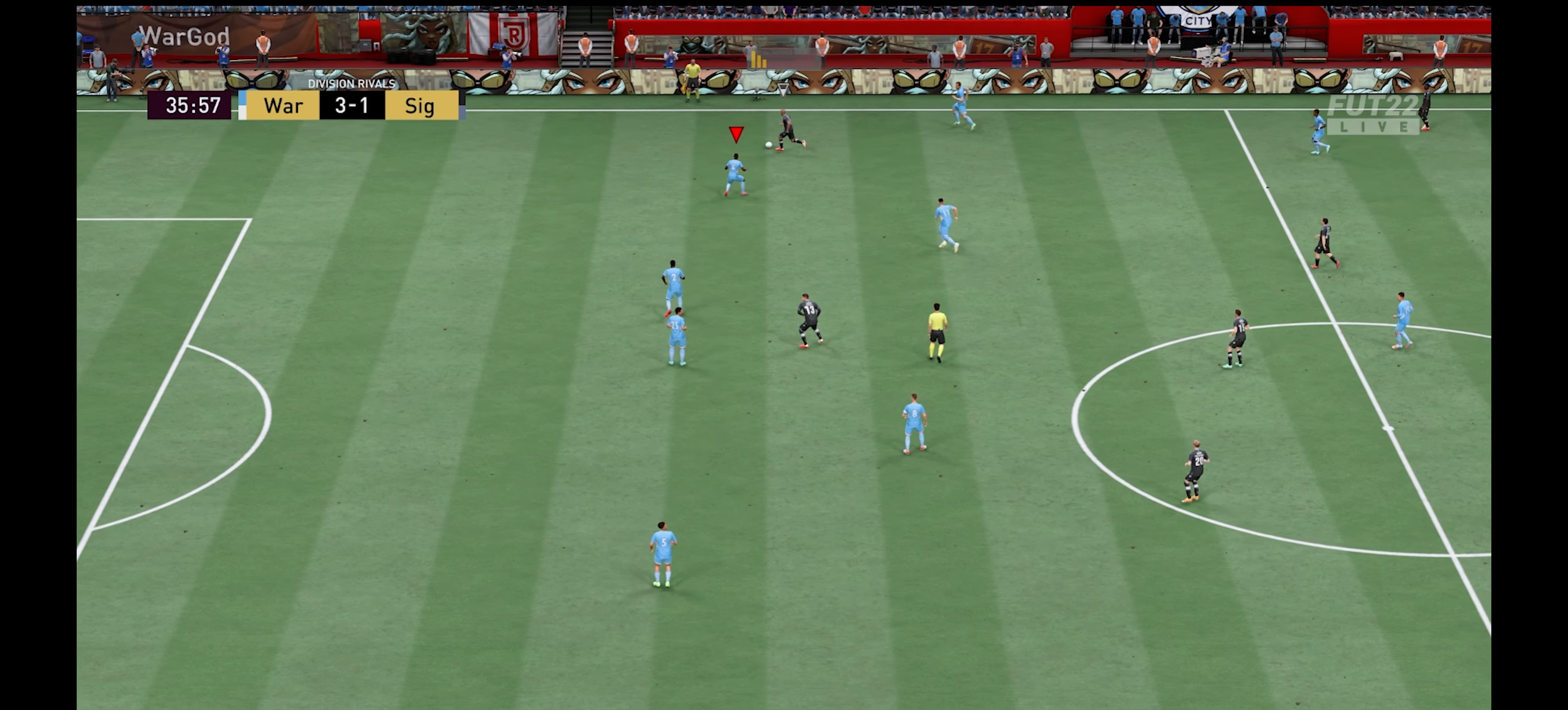
Gameplay with a controller (Xbox layout); each line is a JSON object with the inputs held at the frame after it. "events" lists button and stick changes between this image and that frame as [ms after this image, input, new state], when the widget could be followed in between.
{"buttons": ["R1"], "left_stick": "left", "right_stick": "center", "events": []}
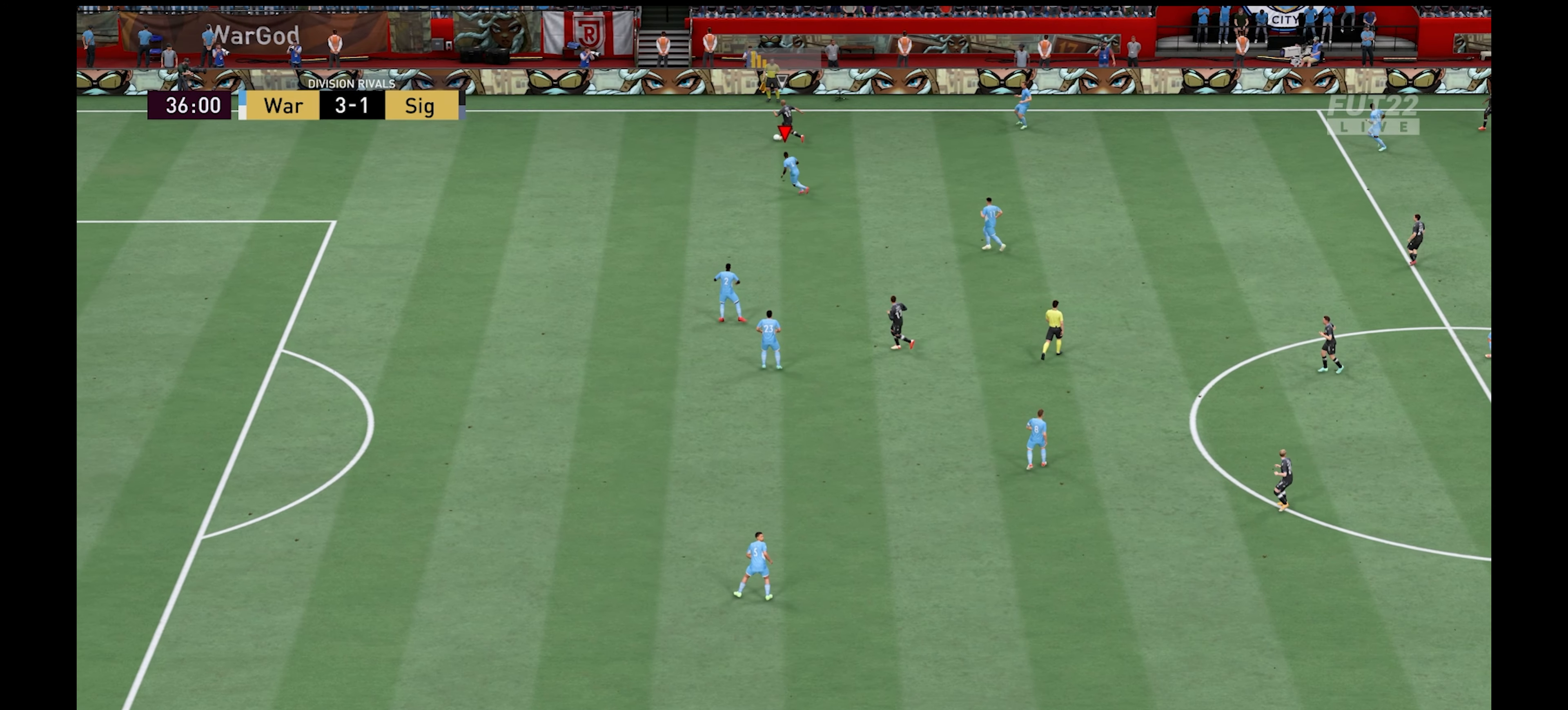
{"buttons": ["R1"], "left_stick": "left", "right_stick": "center", "events": []}
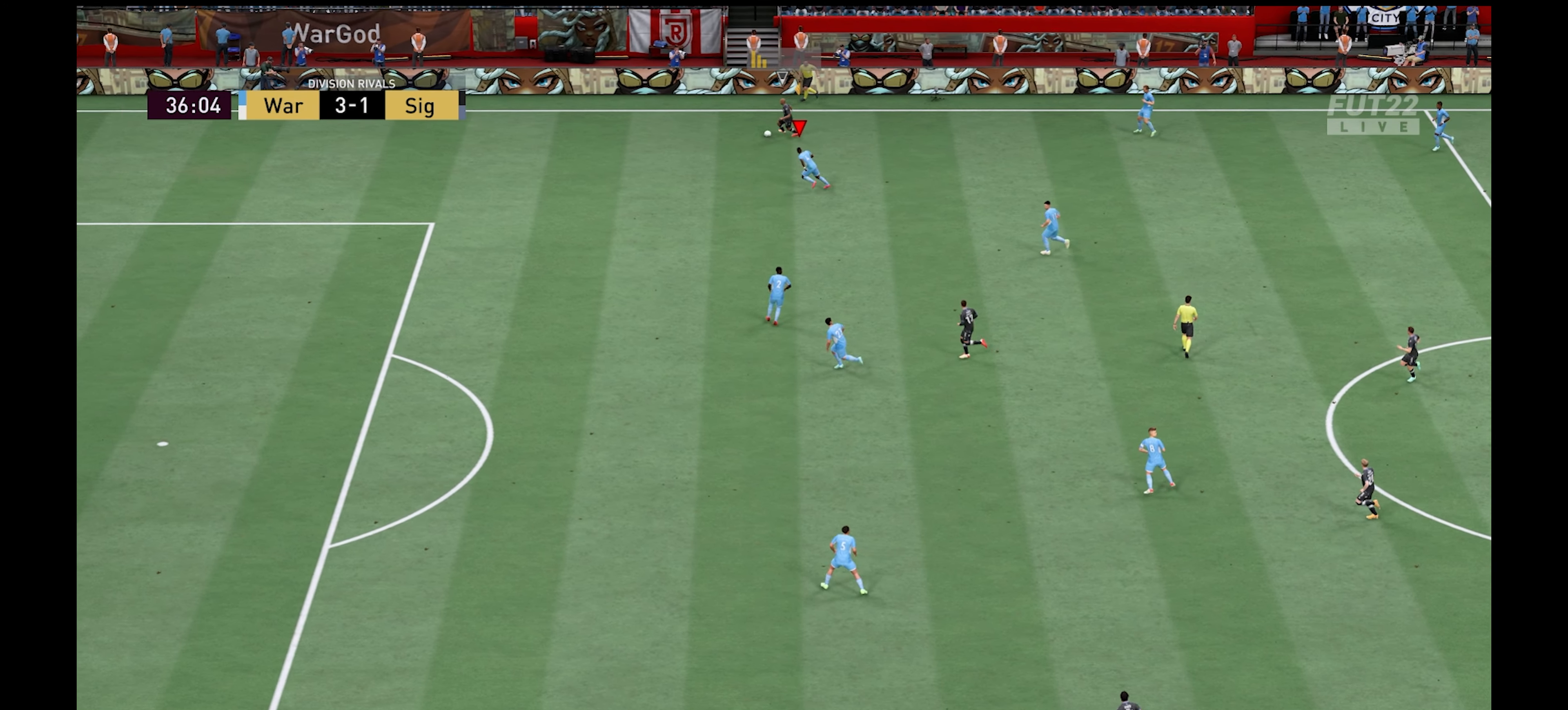
{"buttons": ["R1"], "left_stick": "left", "right_stick": "center", "events": []}
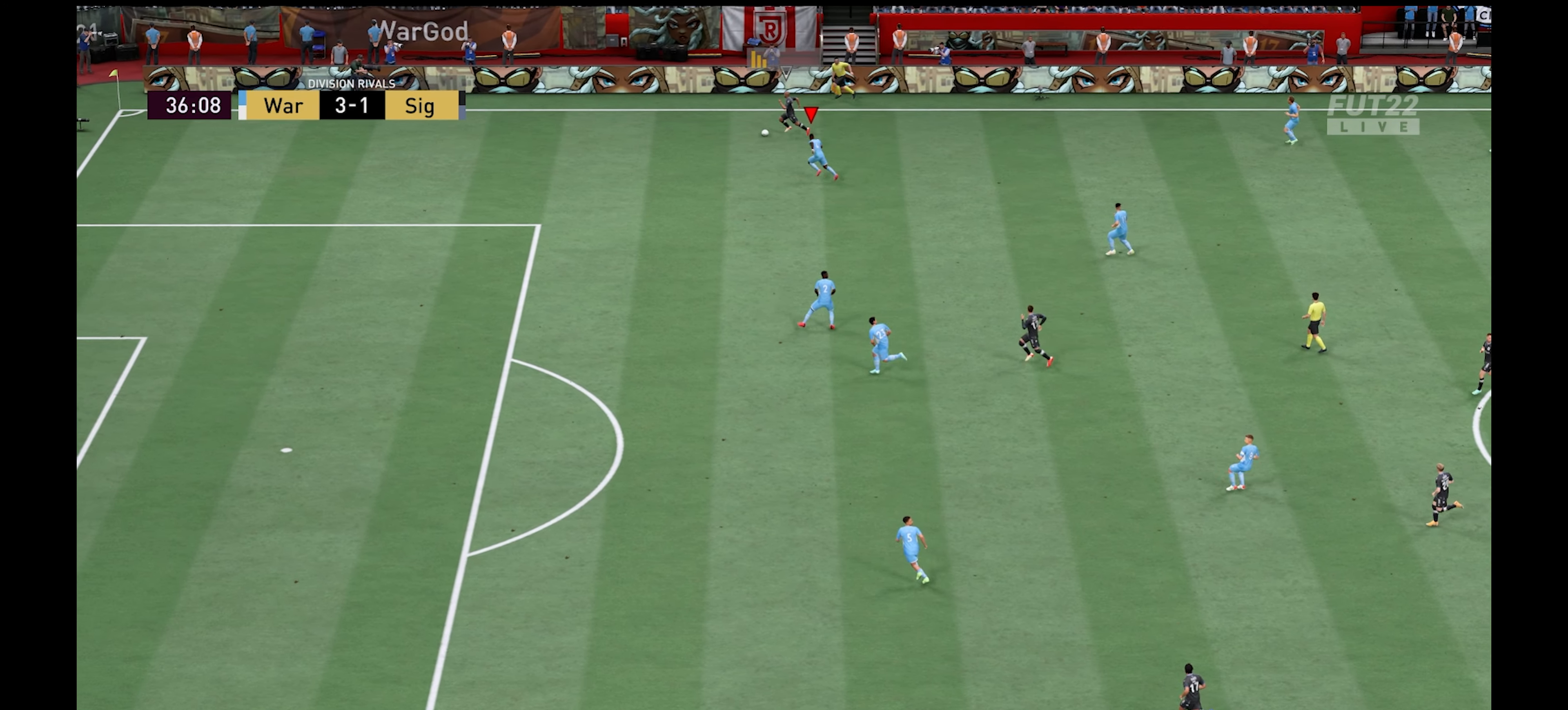
{"buttons": ["R1"], "left_stick": "left", "right_stick": "center", "events": []}
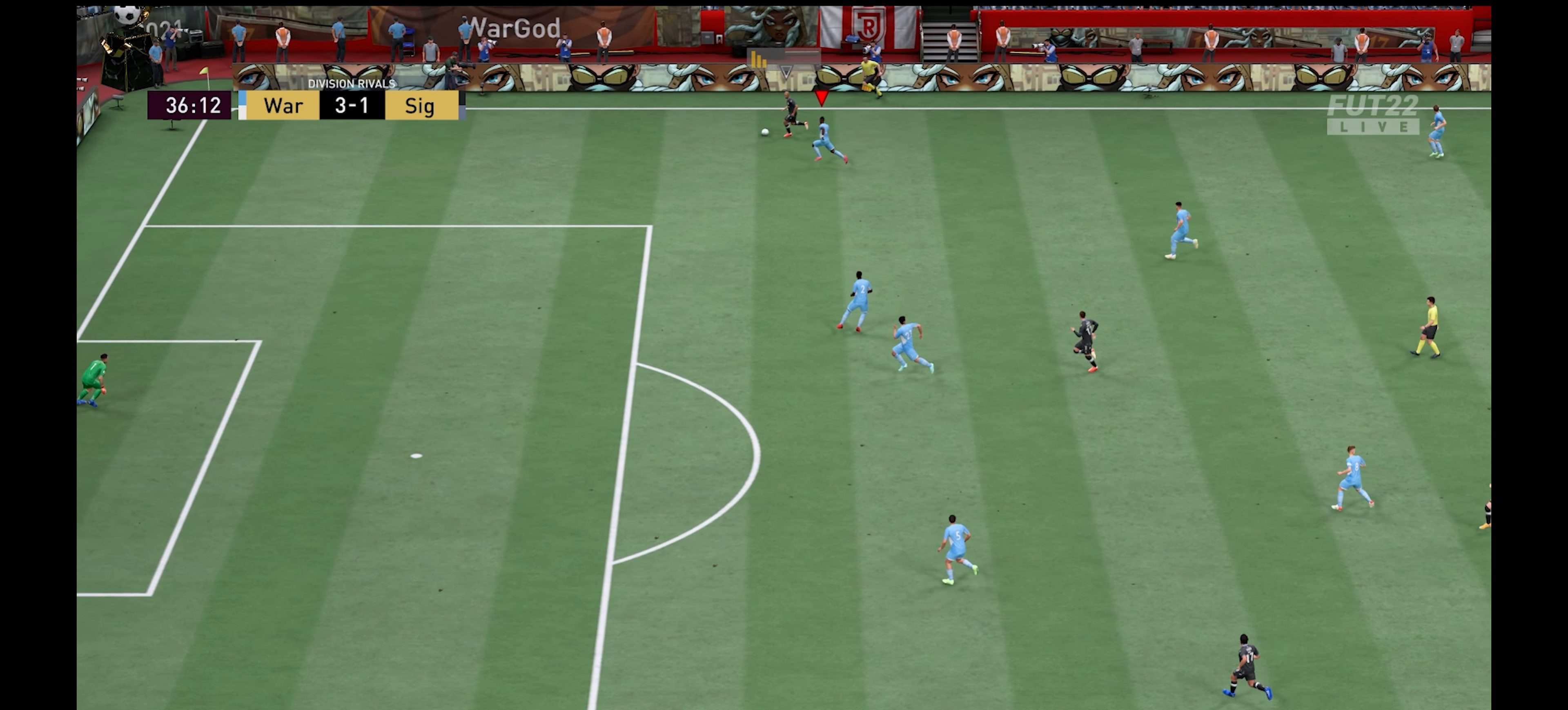
{"buttons": ["R1"], "left_stick": "left", "right_stick": "center", "events": []}
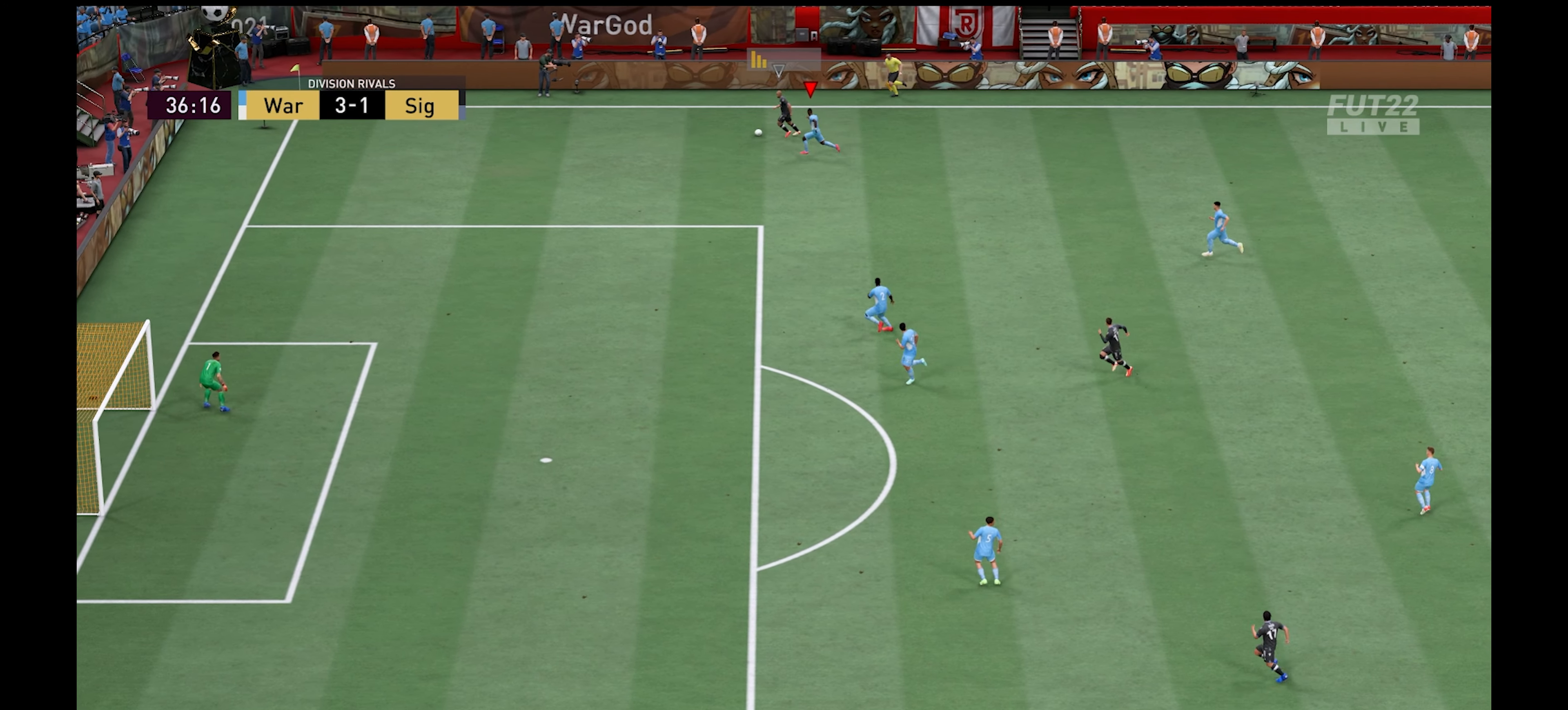
{"buttons": ["L2"], "left_stick": "down-left", "right_stick": "center", "events": [[34, "left_stick", "down-left"], [50, "R1", "up"], [67, "L2", "down"]]}
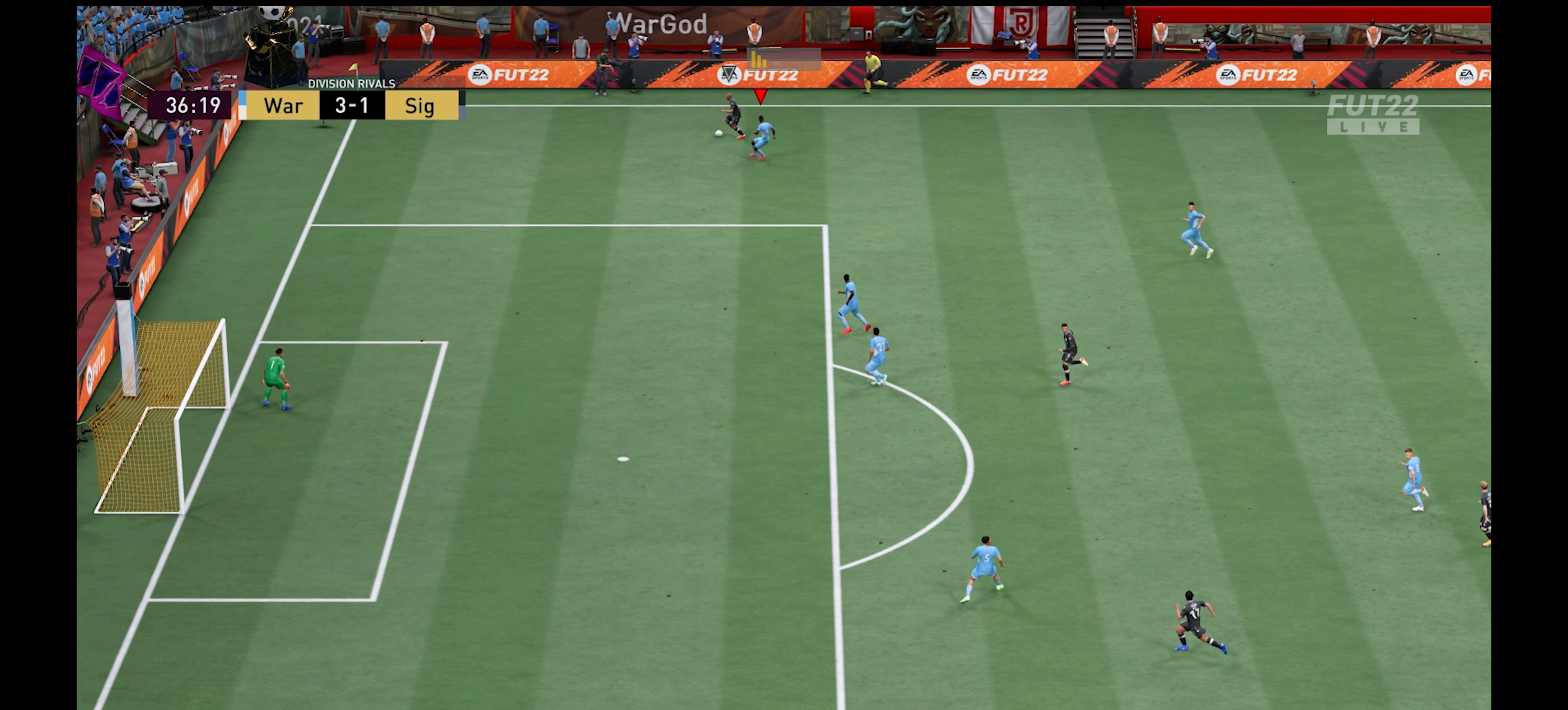
{"buttons": ["L2", "R1"], "left_stick": "down-left", "right_stick": "center", "events": [[84, "R1", "down"]]}
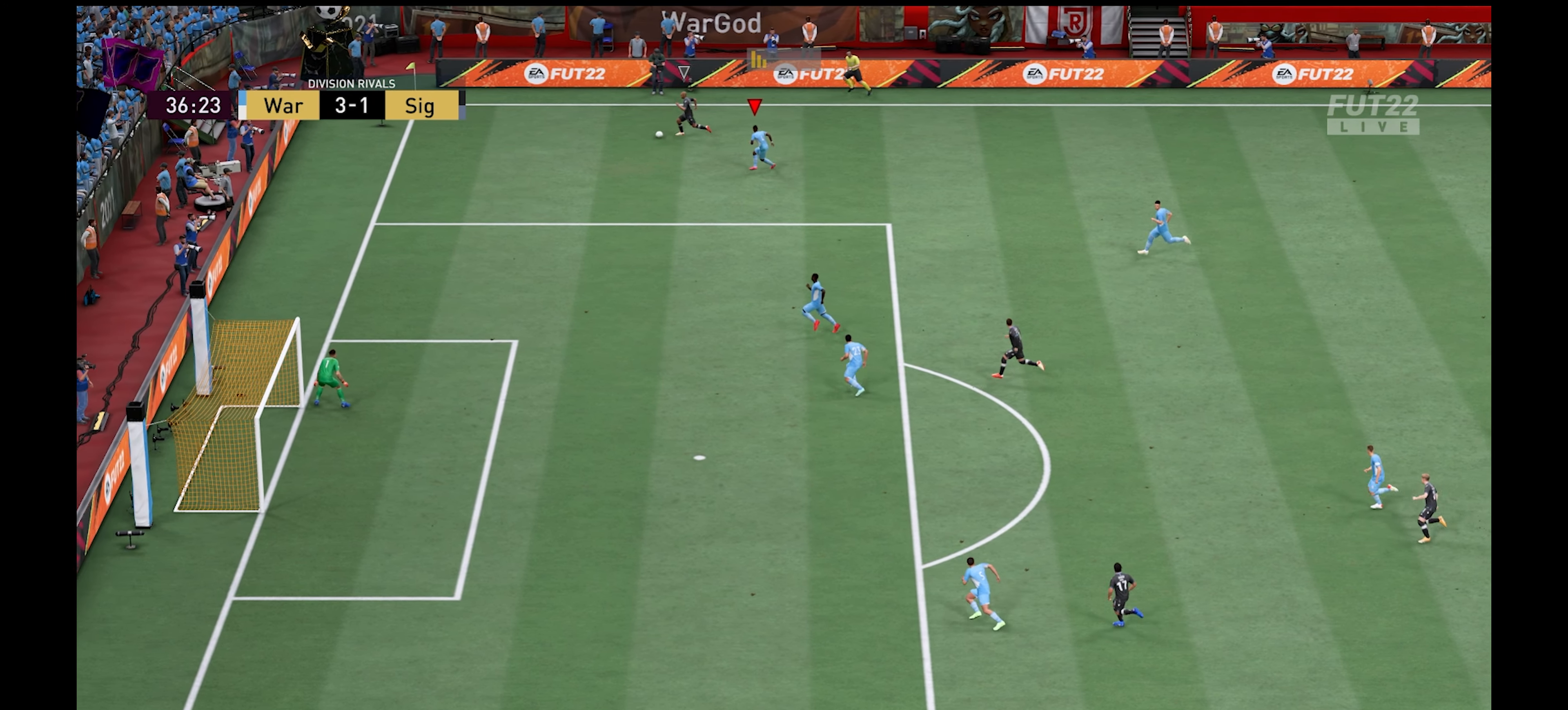
{"buttons": ["L2", "R1"], "left_stick": "down-left", "right_stick": "center", "events": []}
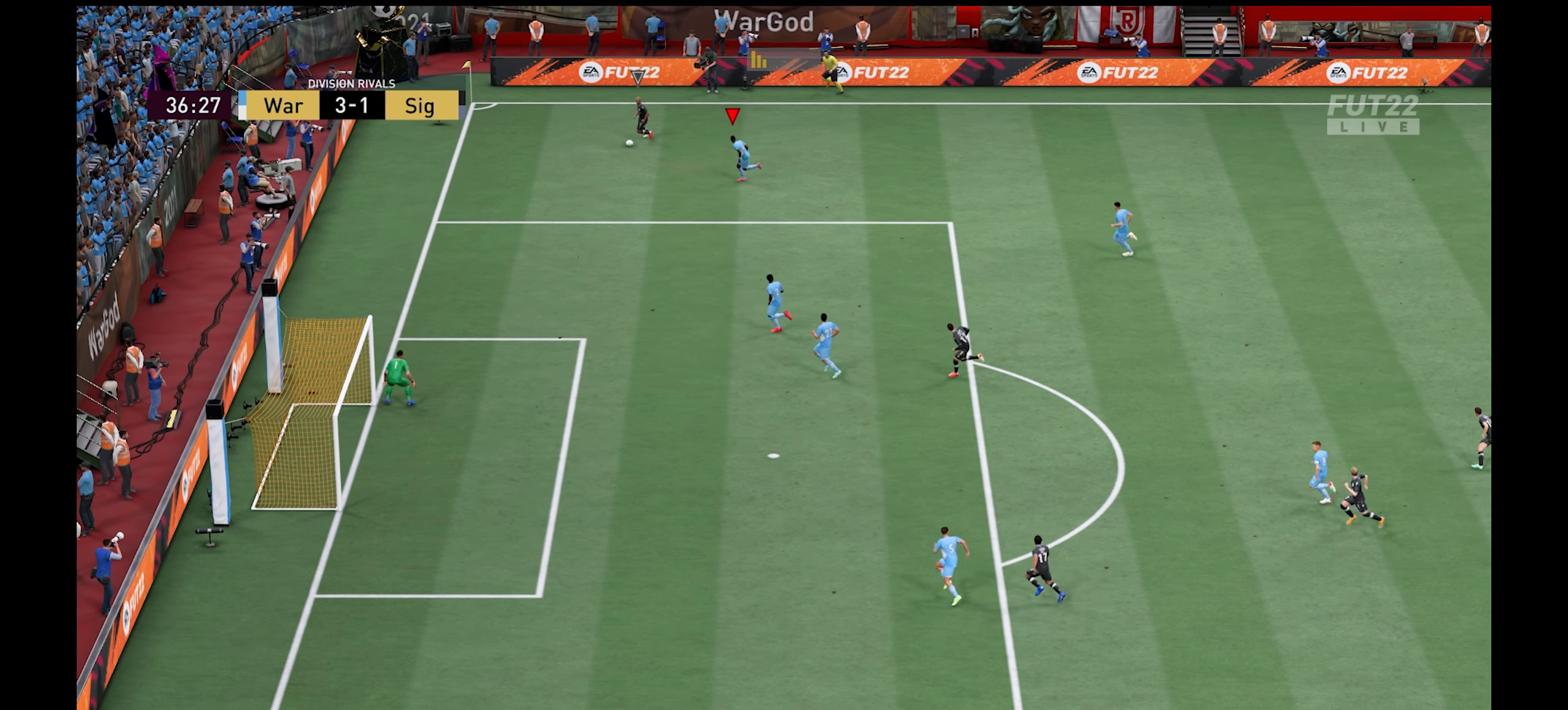
{"buttons": ["L2", "R1"], "left_stick": "down-left", "right_stick": "center", "events": []}
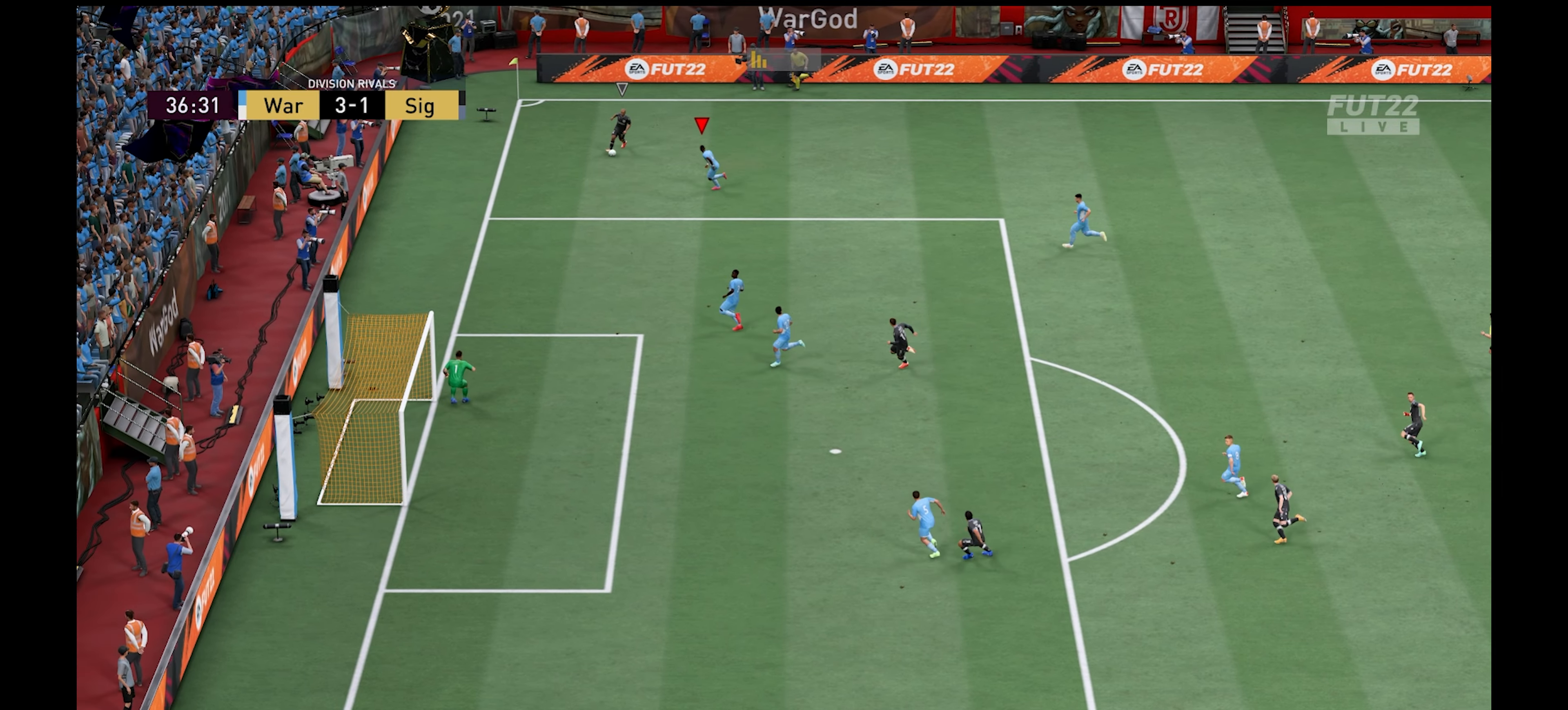
{"buttons": ["L2"], "left_stick": "right", "right_stick": "center", "events": [[16, "R1", "up"], [50, "left_stick", "down-right"], [300, "left_stick", "right"]]}
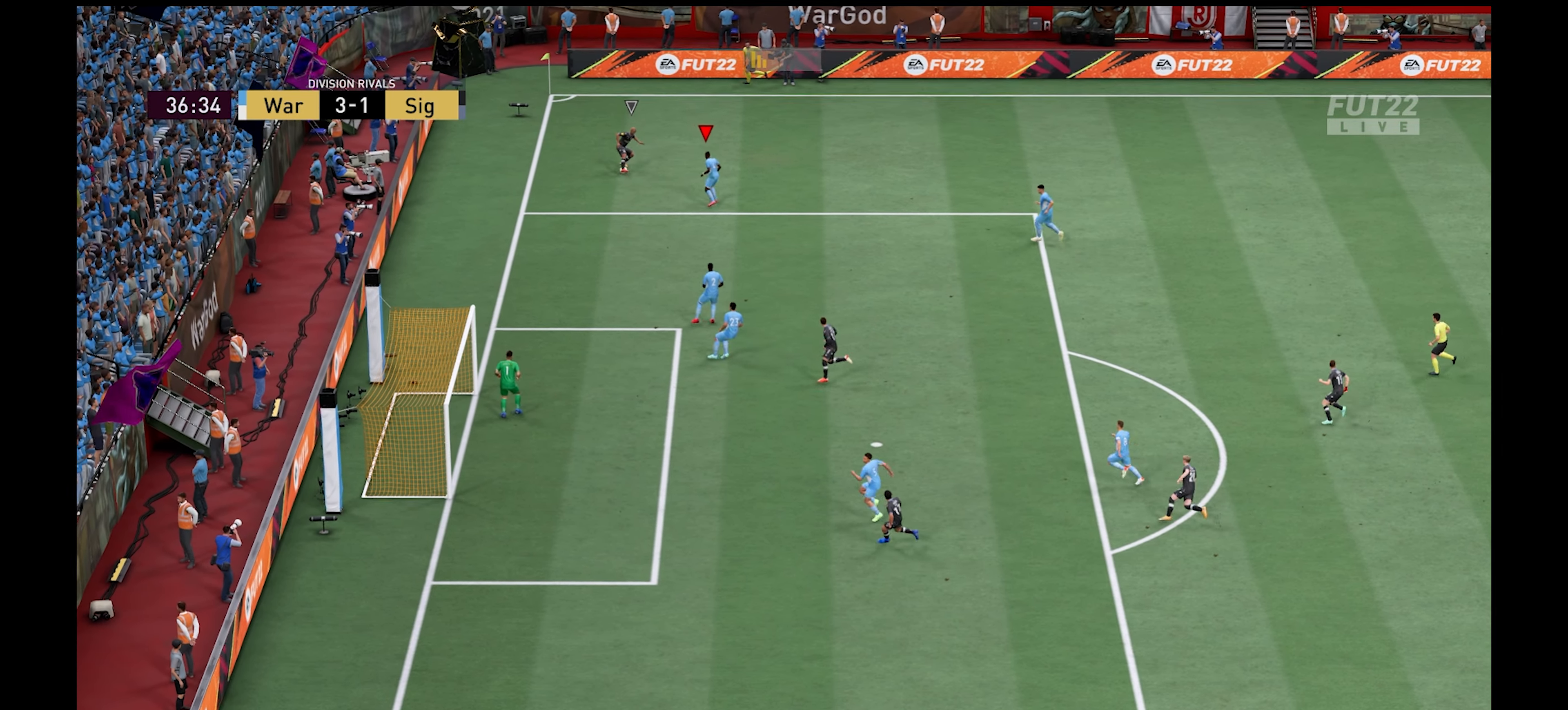
{"buttons": ["L2"], "left_stick": "up-right", "right_stick": "center", "events": [[83, "left_stick", "down-left"], [500, "left_stick", "up-right"]]}
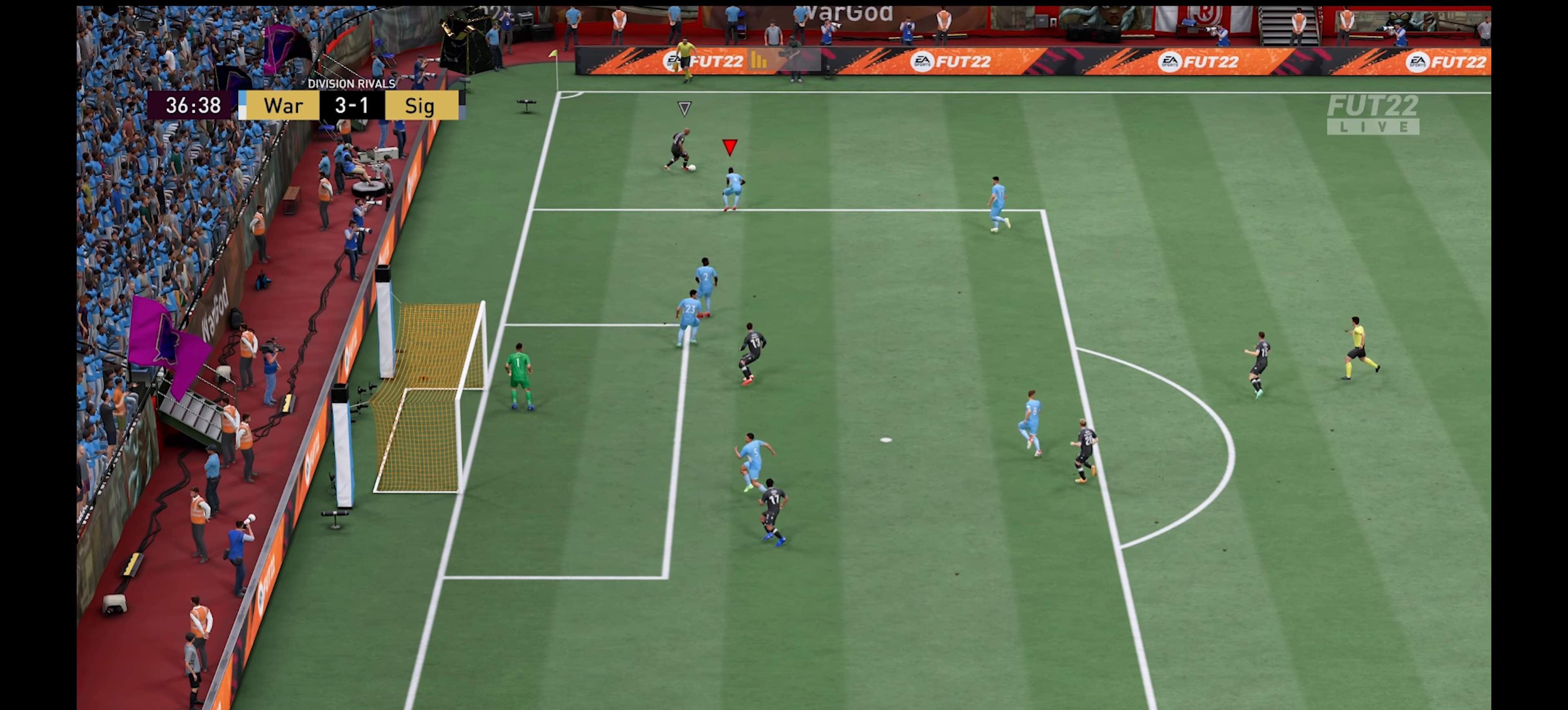
{"buttons": ["L2", "R1"], "left_stick": "right", "right_stick": "center", "events": [[100, "R1", "down"], [383, "left_stick", "right"]]}
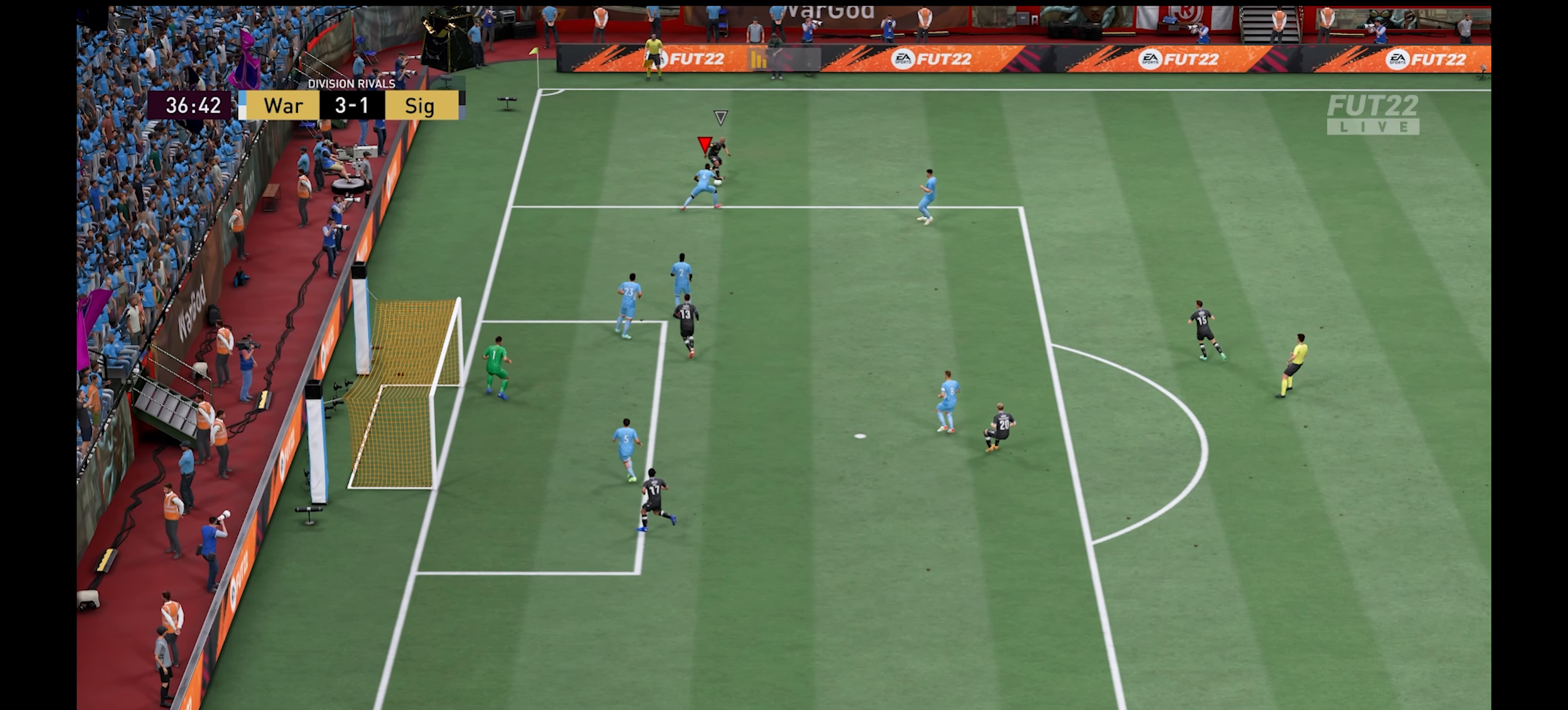
{"buttons": ["L1", "R1"], "left_stick": "up-left", "right_stick": "center", "events": [[116, "X", "down"], [250, "X", "up"], [366, "left_stick", "up-left"], [433, "L1", "down"], [466, "L2", "up"]]}
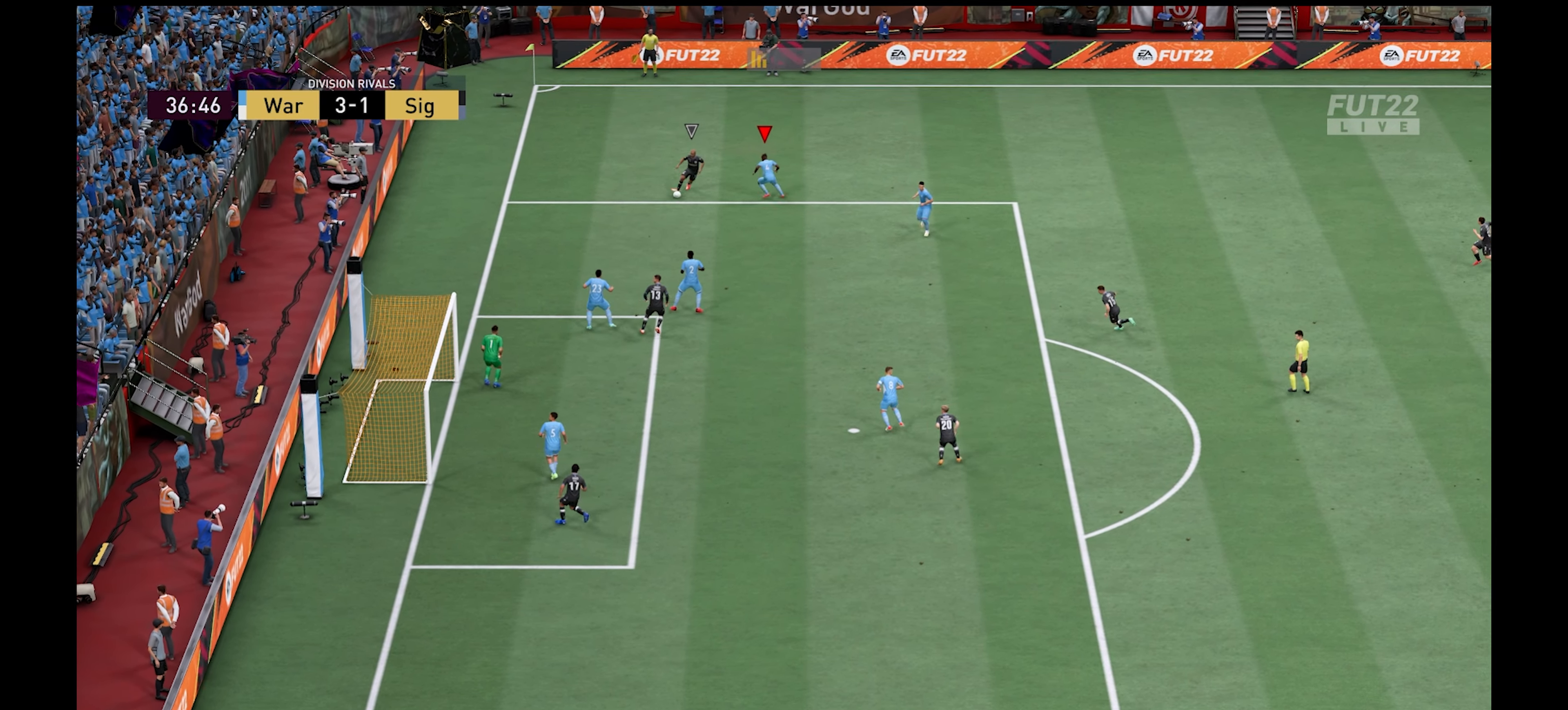
{"buttons": [], "left_stick": "up", "right_stick": "center", "events": [[100, "L1", "up"], [100, "R1", "up"], [300, "left_stick", "up"]]}
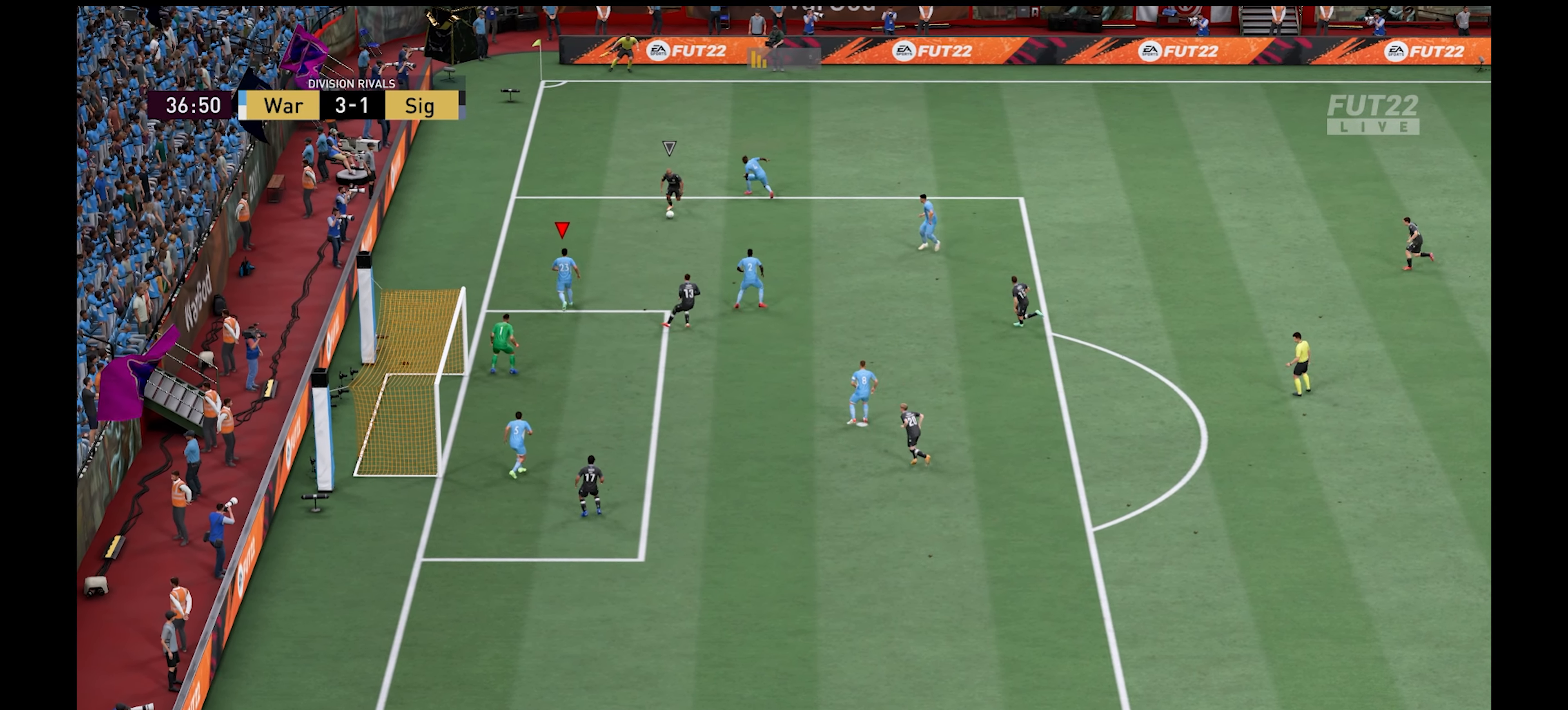
{"buttons": ["L2"], "left_stick": "down-right", "right_stick": "center", "events": [[66, "left_stick", "up-right"], [300, "left_stick", "right"], [433, "left_stick", "down-right"], [500, "L2", "down"]]}
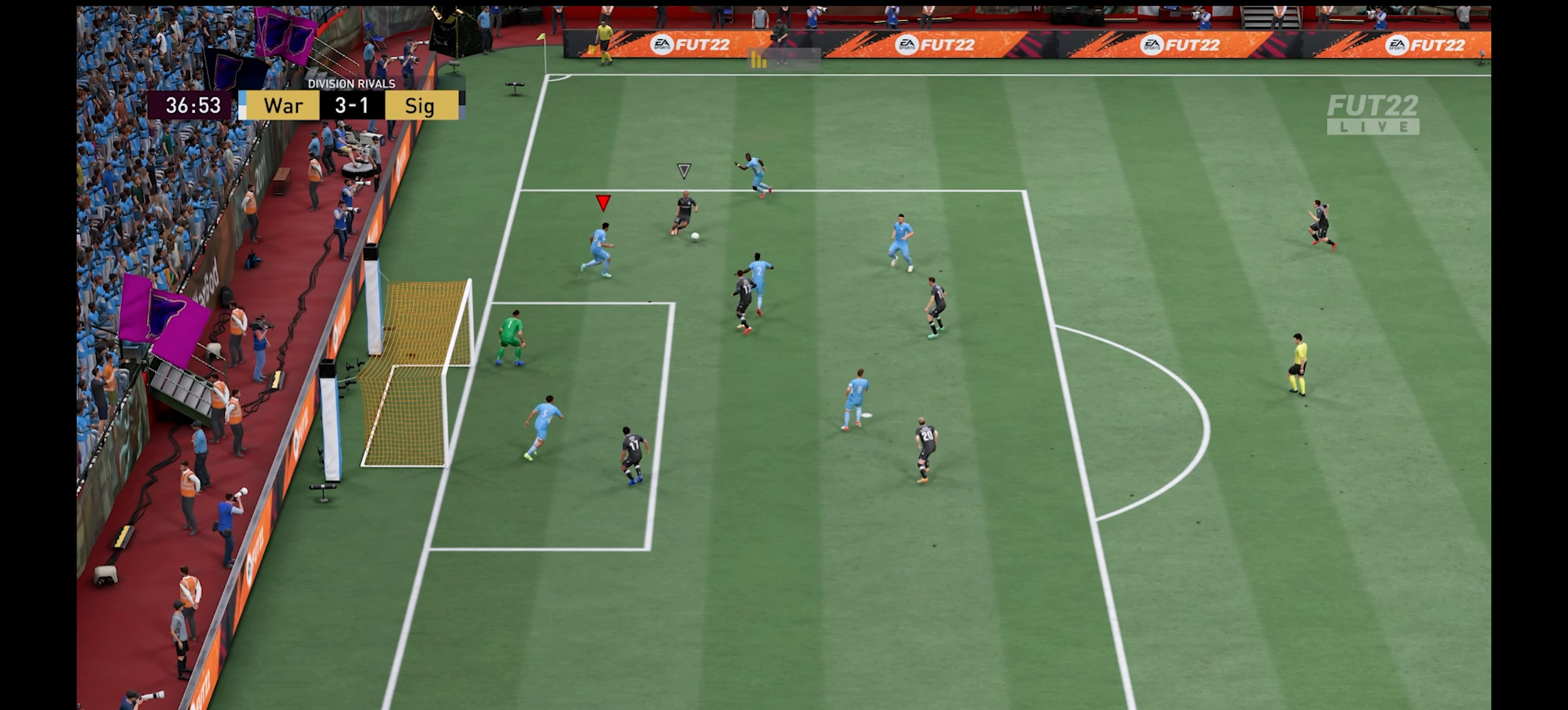
{"buttons": ["L1", "L2"], "left_stick": "down-right", "right_stick": "center", "events": [[283, "L3", "down"], [466, "L3", "up"], [483, "L1", "down"]]}
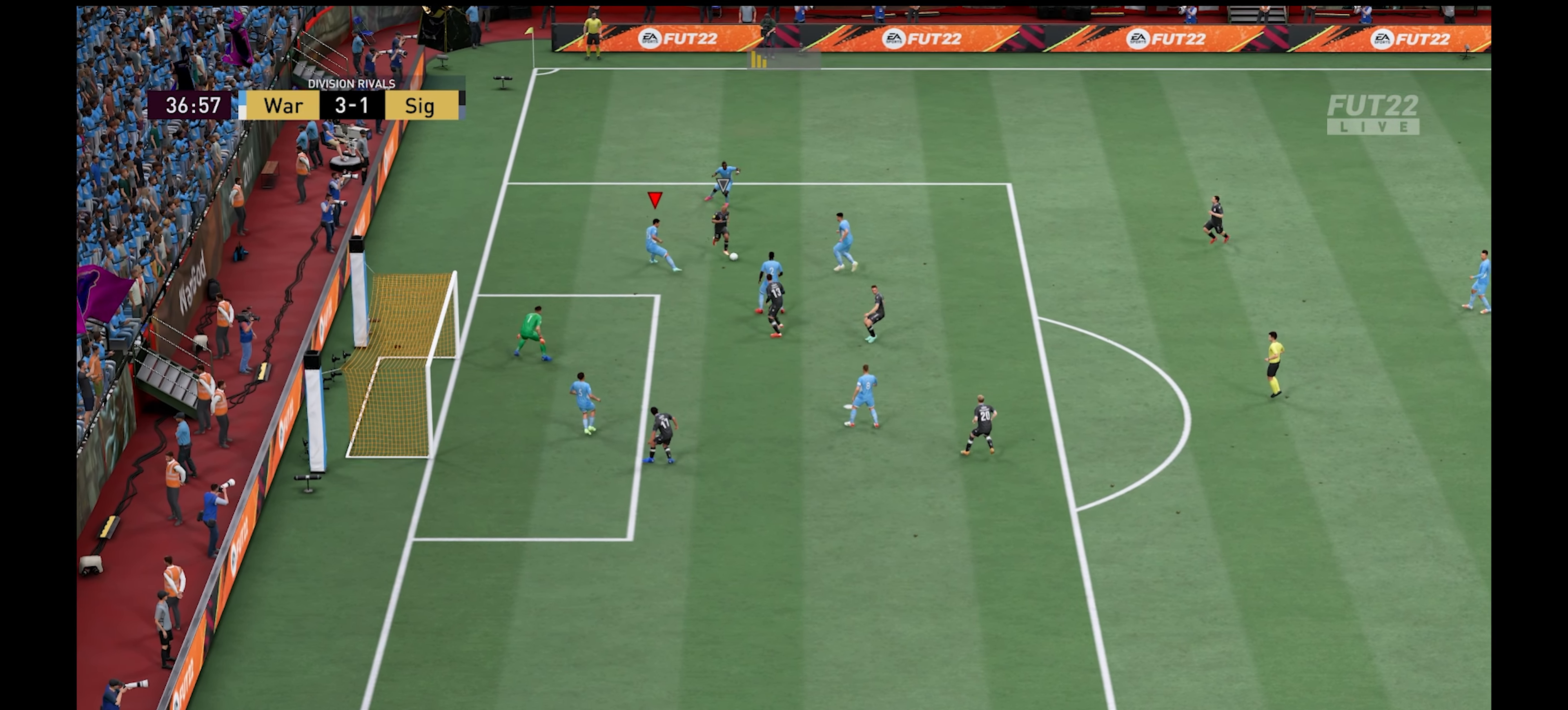
{"buttons": ["L1", "R1"], "left_stick": "up-right", "right_stick": "center", "events": [[50, "L3", "down"], [83, "left_stick", "right"], [100, "L3", "up"], [100, "R1", "down"], [100, "X", "down"], [183, "left_stick", "up-right"], [250, "X", "up"], [483, "L2", "up"]]}
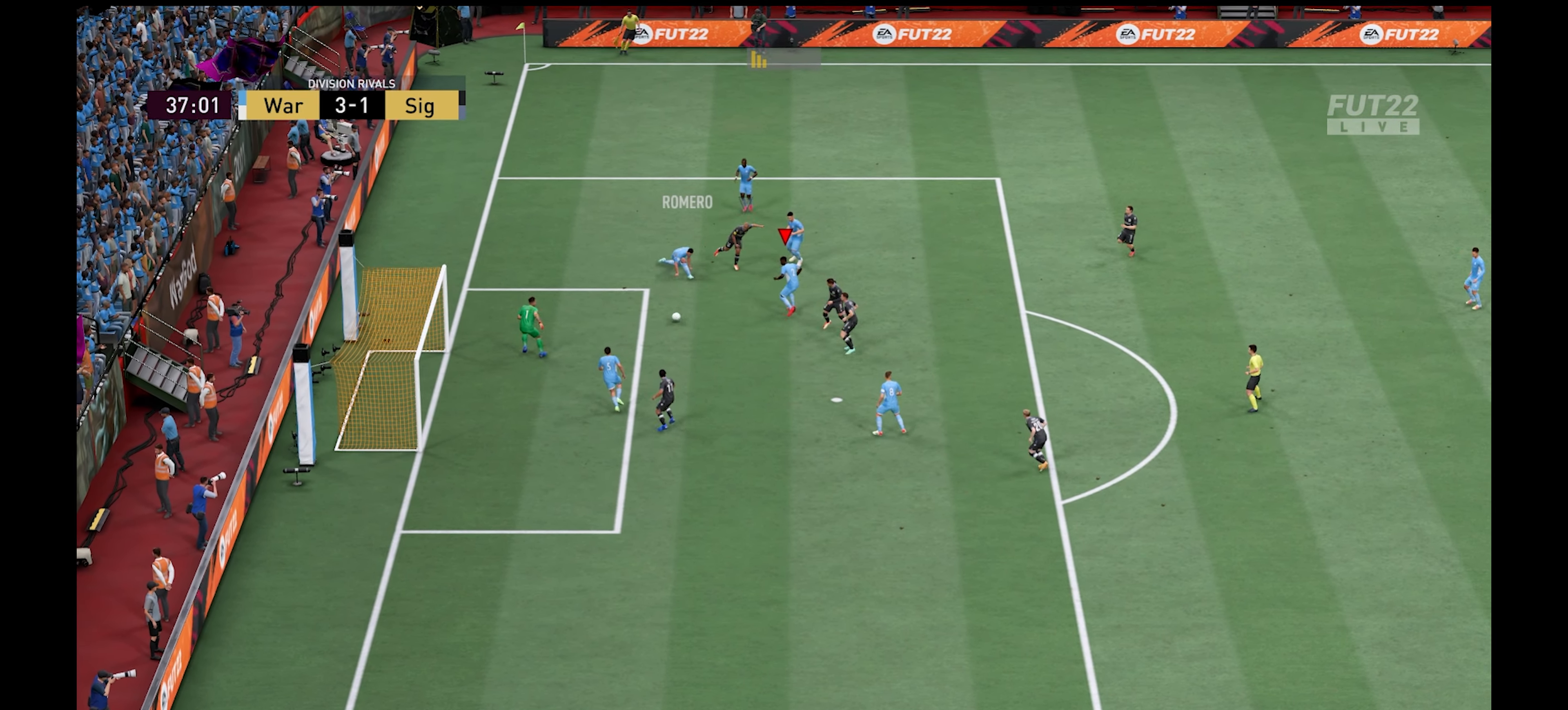
{"buttons": ["R1"], "left_stick": "right", "right_stick": "center", "events": [[16, "L1", "up"], [483, "left_stick", "right"]]}
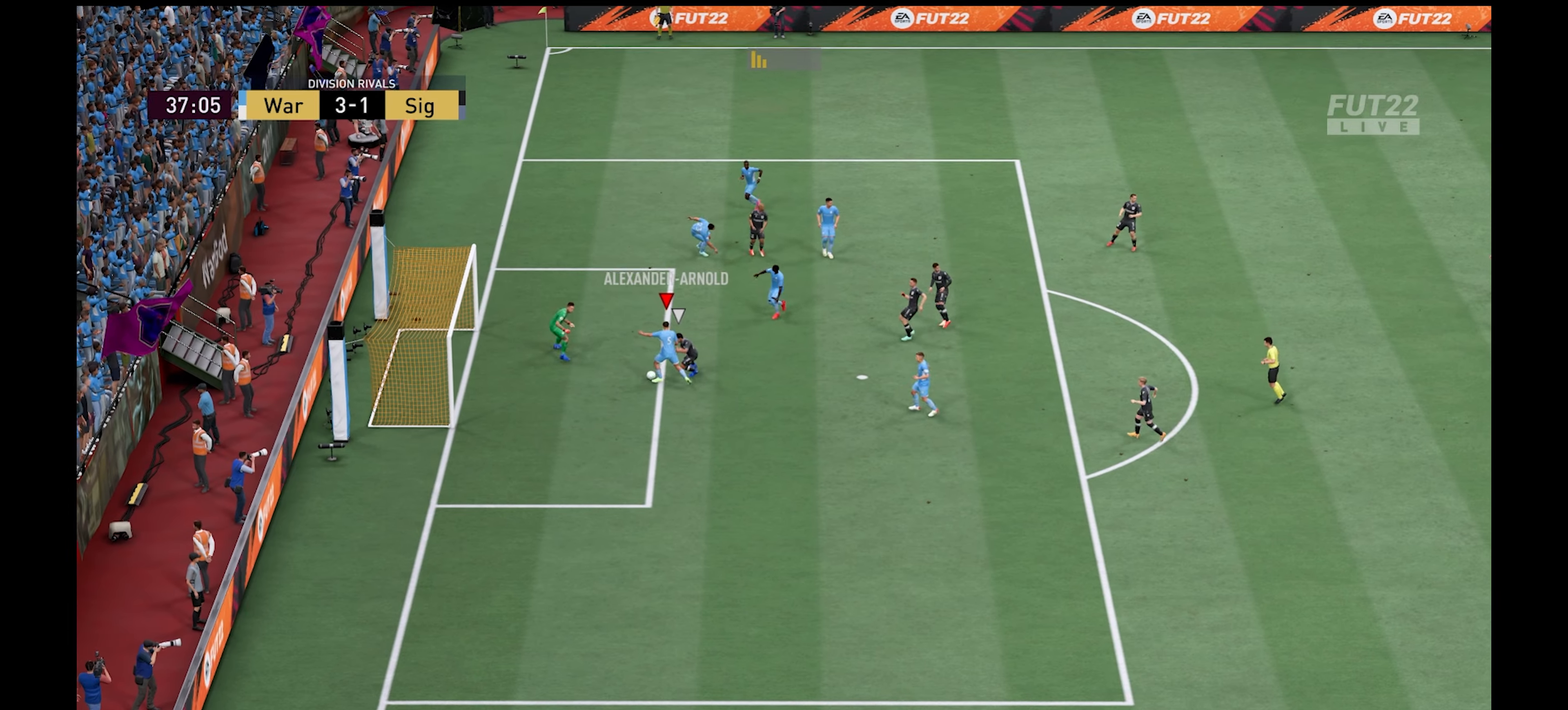
{"buttons": ["L3"], "left_stick": "down", "right_stick": "center", "events": [[317, "R1", "up"], [333, "L3", "down"], [350, "left_stick", "down"], [367, "A", "down"], [483, "A", "up"]]}
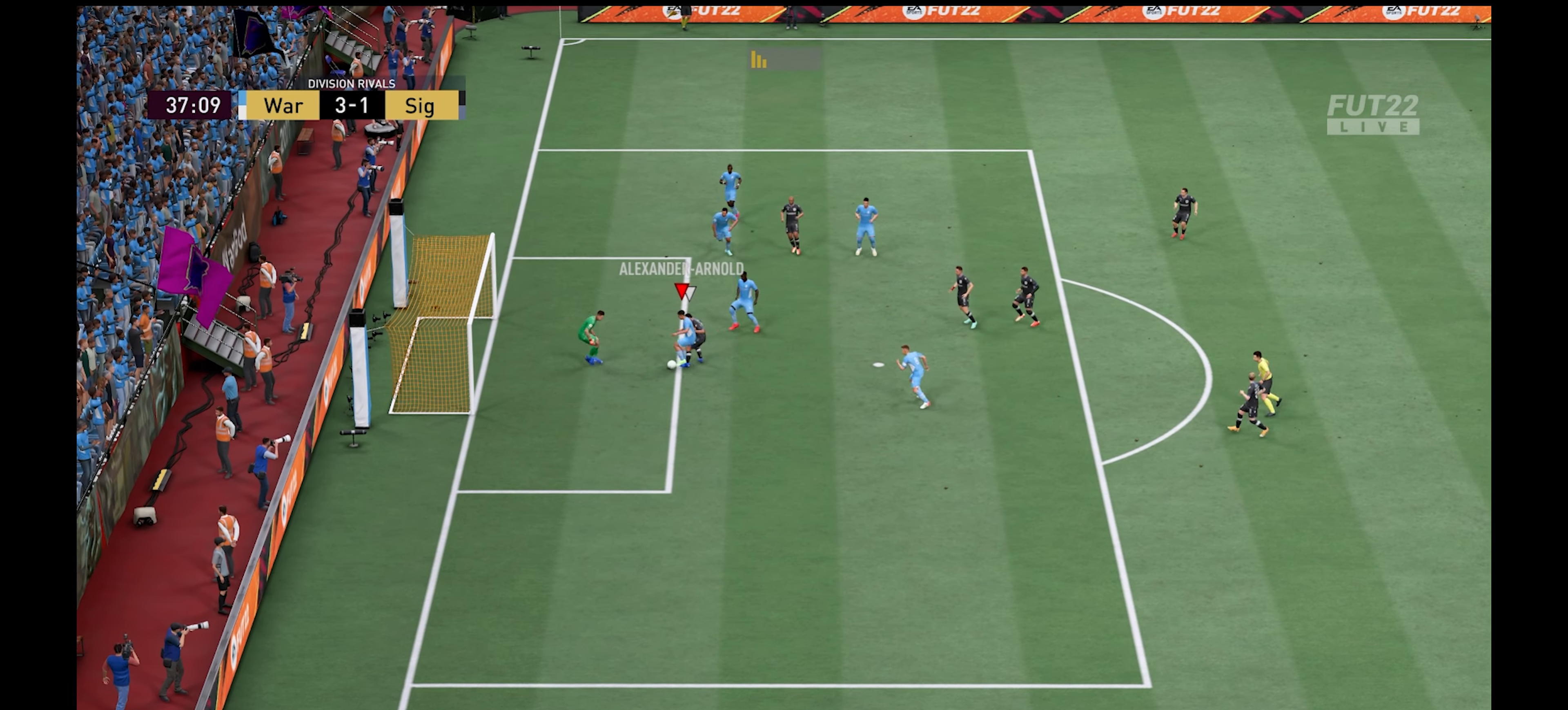
{"buttons": [], "left_stick": "down", "right_stick": "center", "events": [[67, "L3", "up"]]}
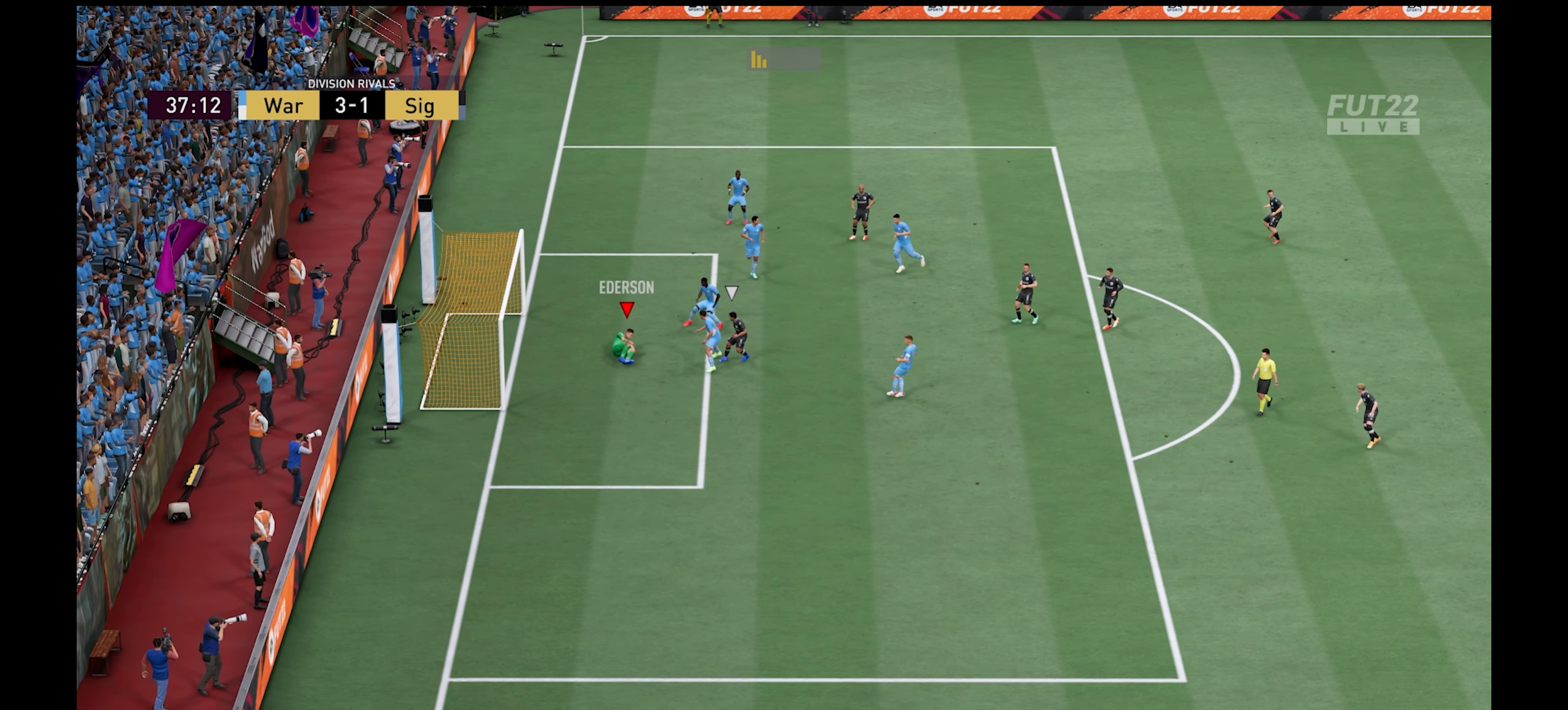
{"buttons": [], "left_stick": "center", "right_stick": "center", "events": [[500, "left_stick", "center"]]}
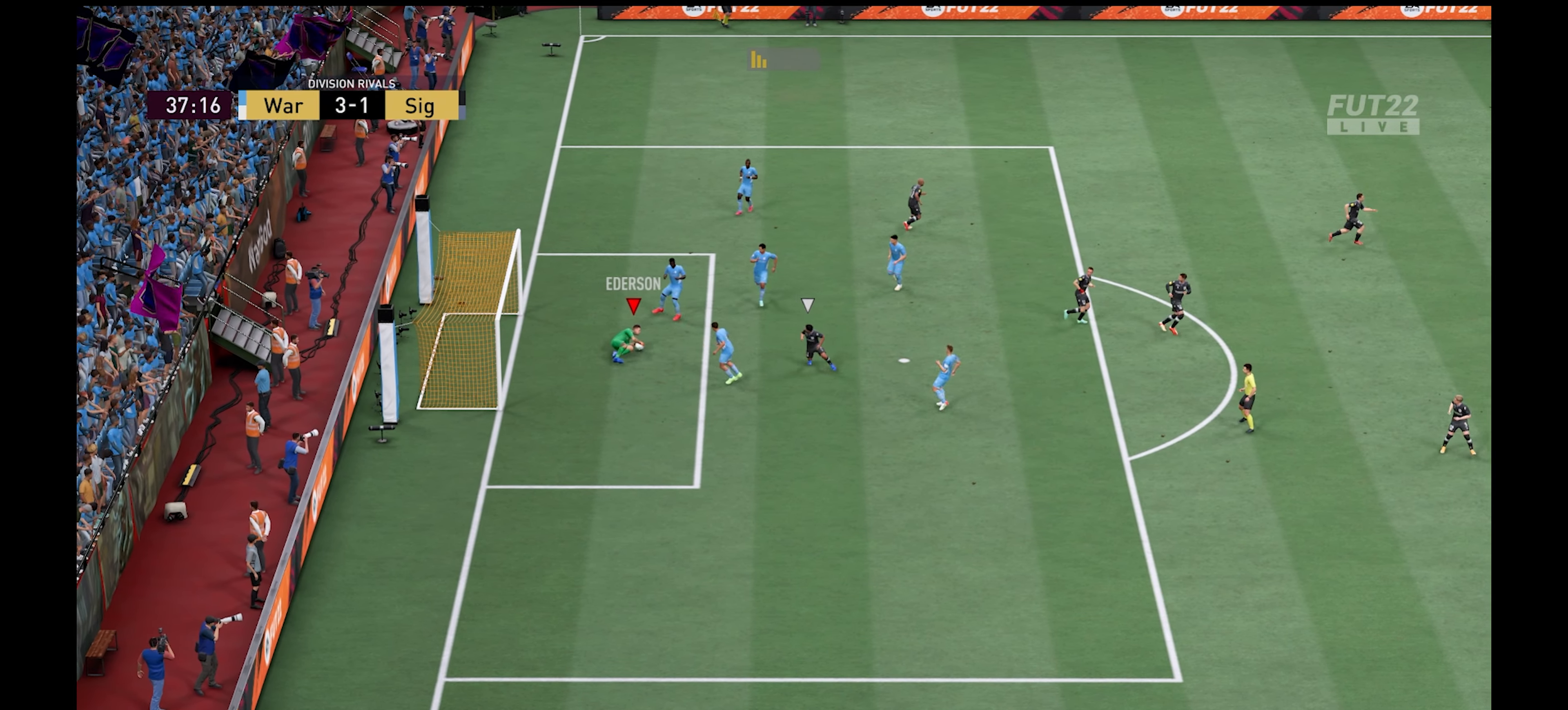
{"buttons": ["A"], "left_stick": "down-right", "right_stick": "center", "events": [[33, "left_stick", "right"], [100, "left_stick", "down-right"], [183, "A", "down"]]}
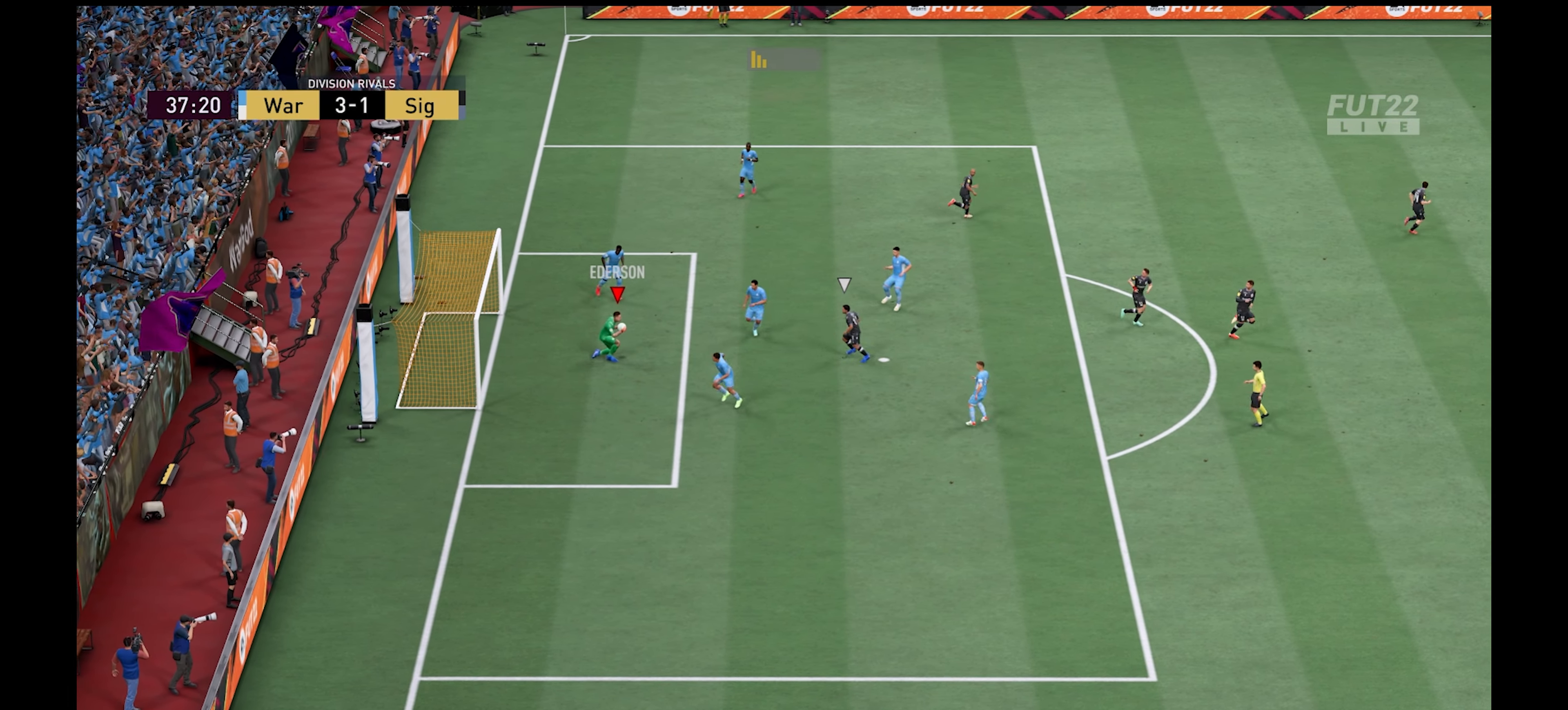
{"buttons": [], "left_stick": "right", "right_stick": "center", "events": [[333, "left_stick", "right"], [467, "A", "up"]]}
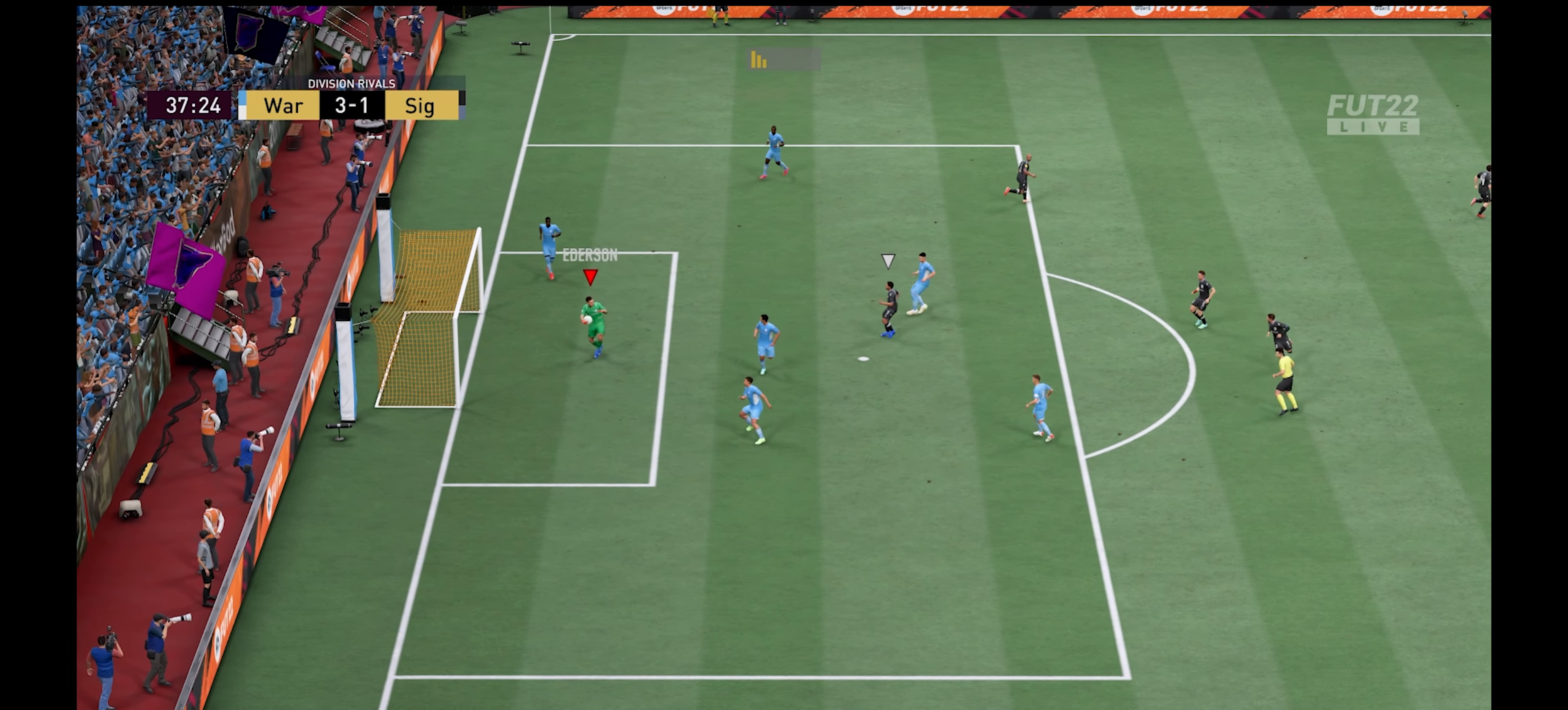
{"buttons": [], "left_stick": "up", "right_stick": "center", "events": [[150, "left_stick", "up-right"], [450, "left_stick", "up"]]}
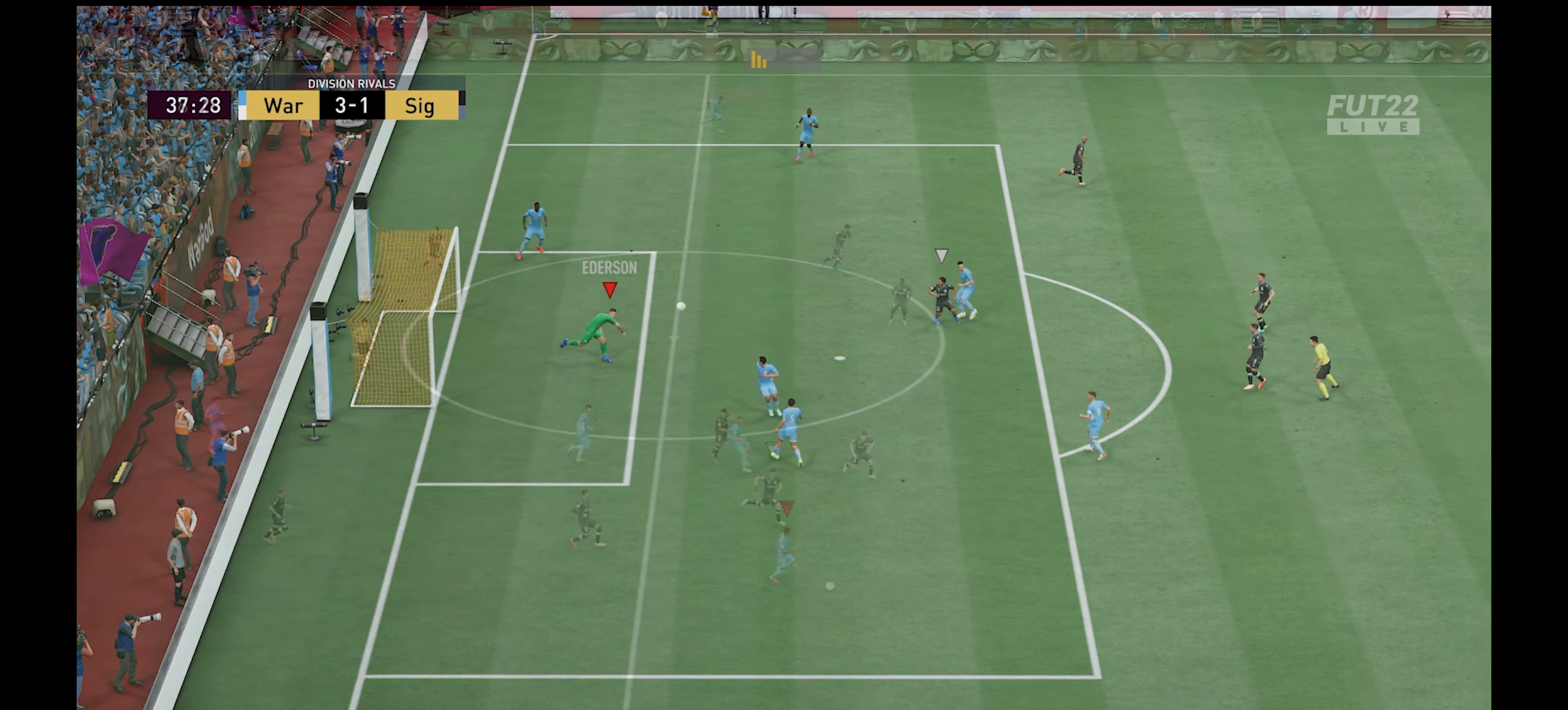
{"buttons": ["R1"], "left_stick": "right", "right_stick": "center", "events": [[17, "left_stick", "center"], [67, "R1", "down"], [133, "left_stick", "right"]]}
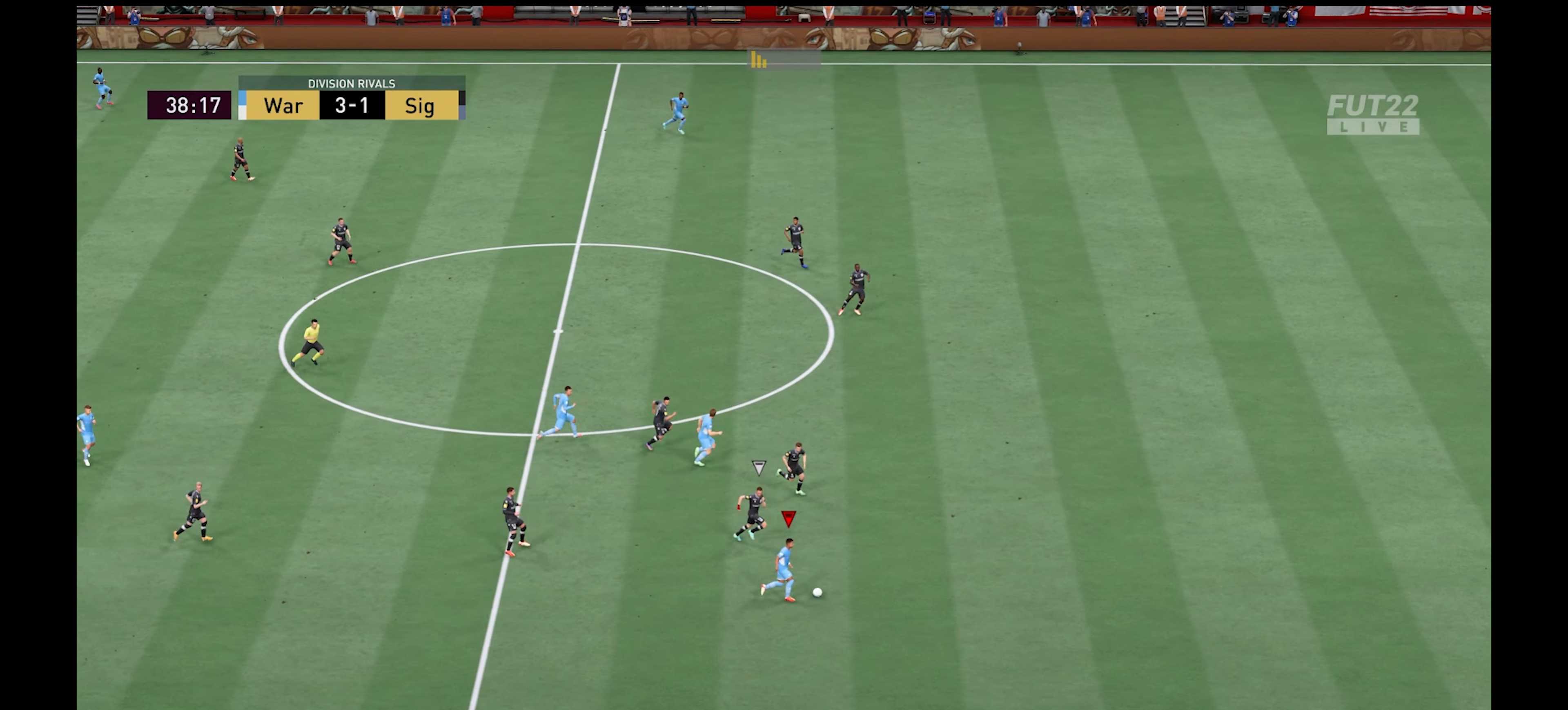
{"buttons": ["Y", "L3"], "left_stick": "up-right", "right_stick": "center", "events": [[433, "Y", "down"], [467, "left_stick", "up-right"], [483, "L3", "down"], [483, "R1", "up"]]}
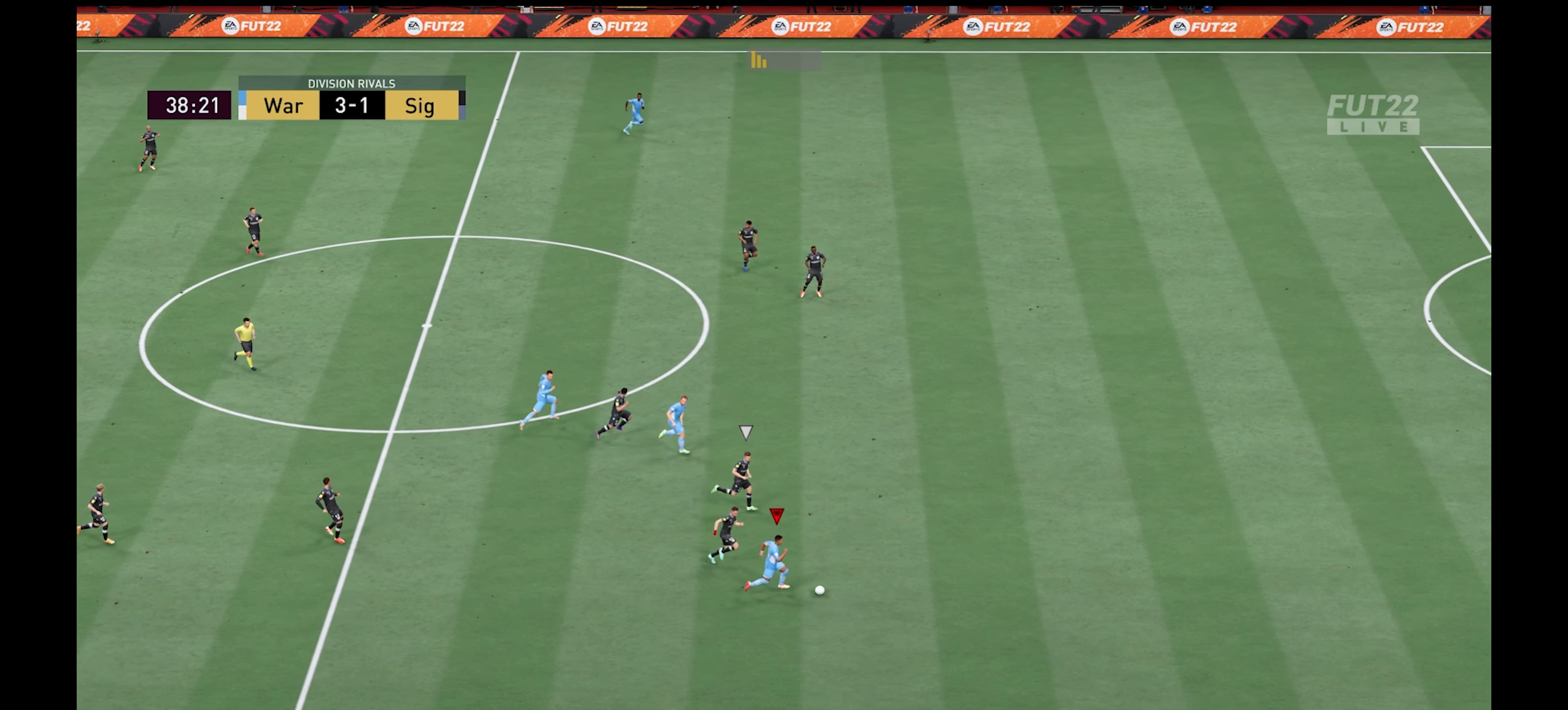
{"buttons": ["R1"], "left_stick": "up-right", "right_stick": "center", "events": [[17, "Y", "up"], [117, "L3", "up"], [150, "R1", "down"]]}
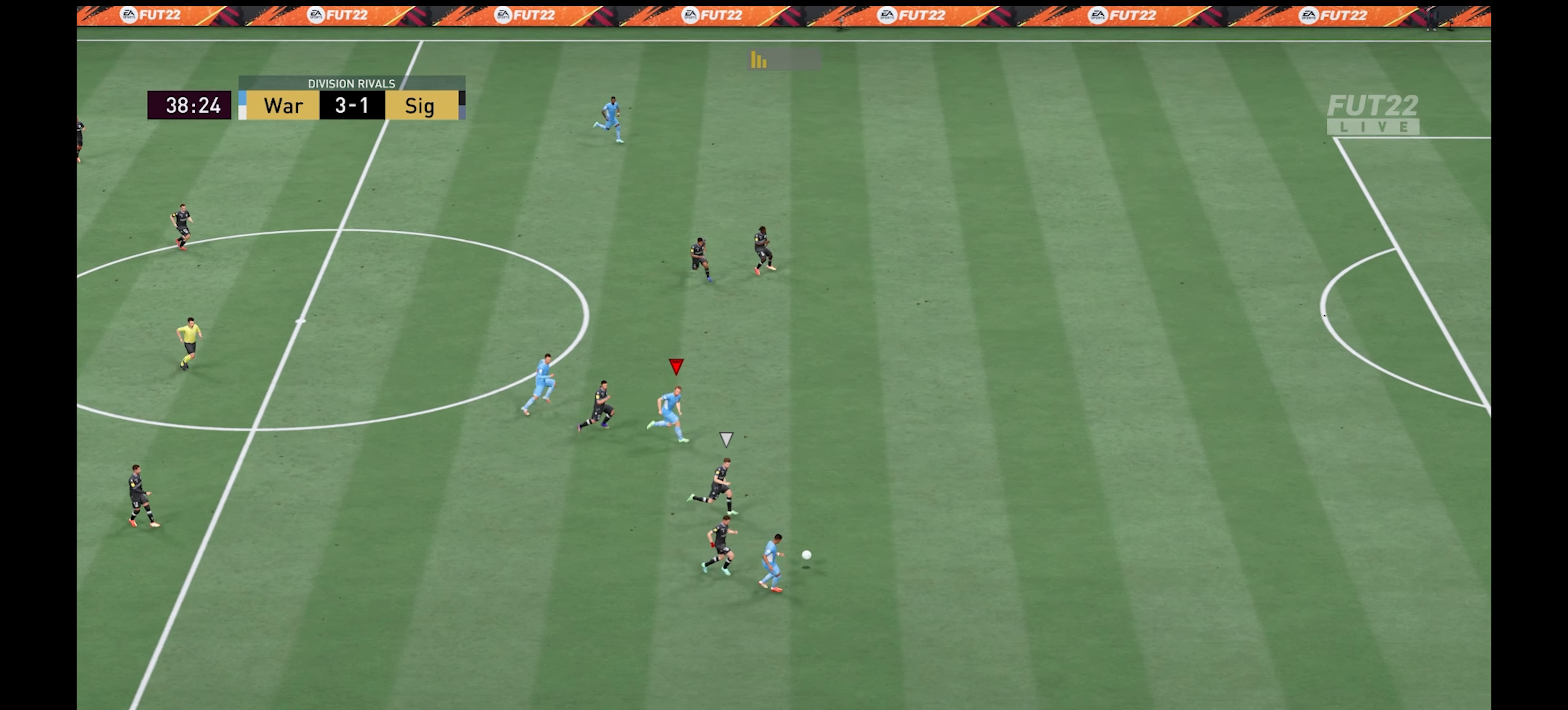
{"buttons": ["R1"], "left_stick": "up-right", "right_stick": "center", "events": []}
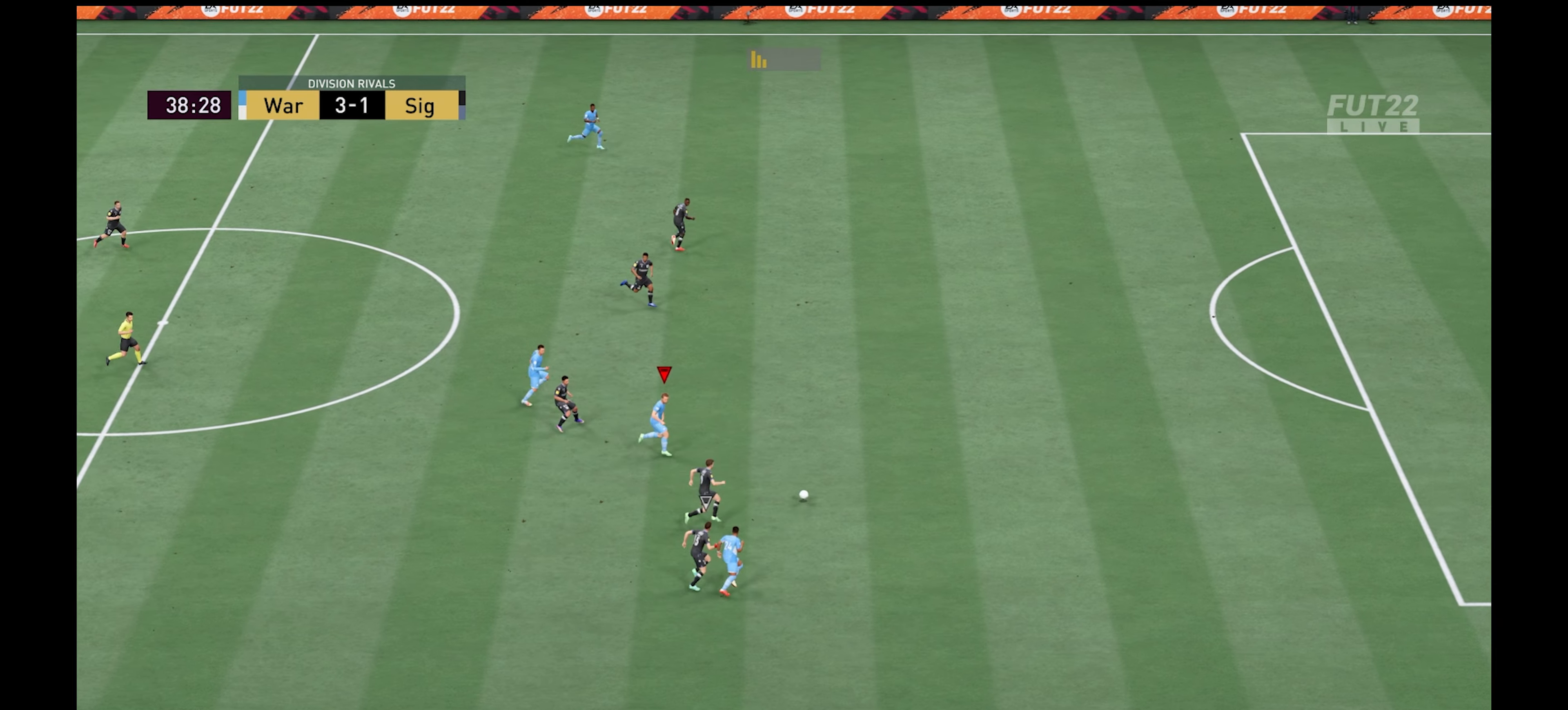
{"buttons": ["R1"], "left_stick": "up-right", "right_stick": "center", "events": []}
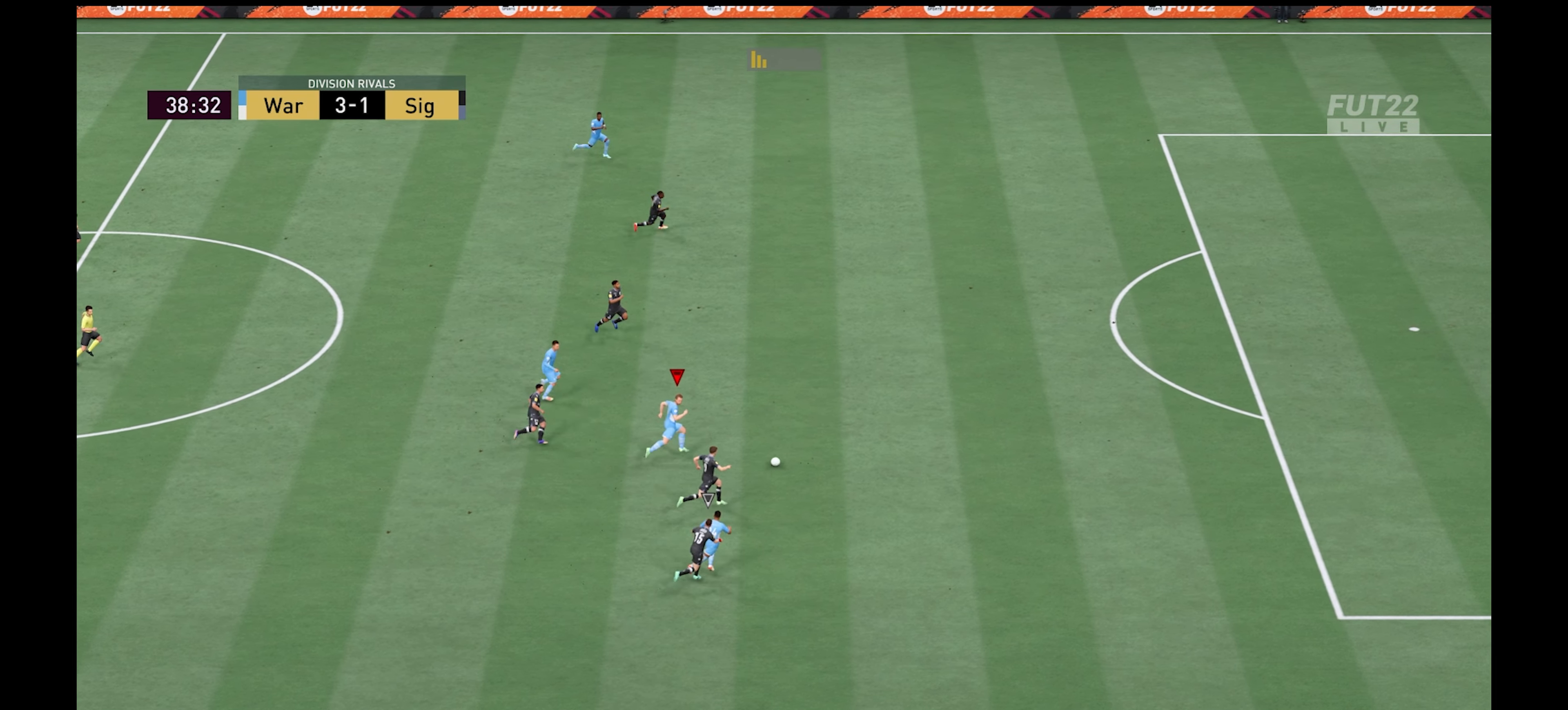
{"buttons": ["R1"], "left_stick": "up-right", "right_stick": "center", "events": []}
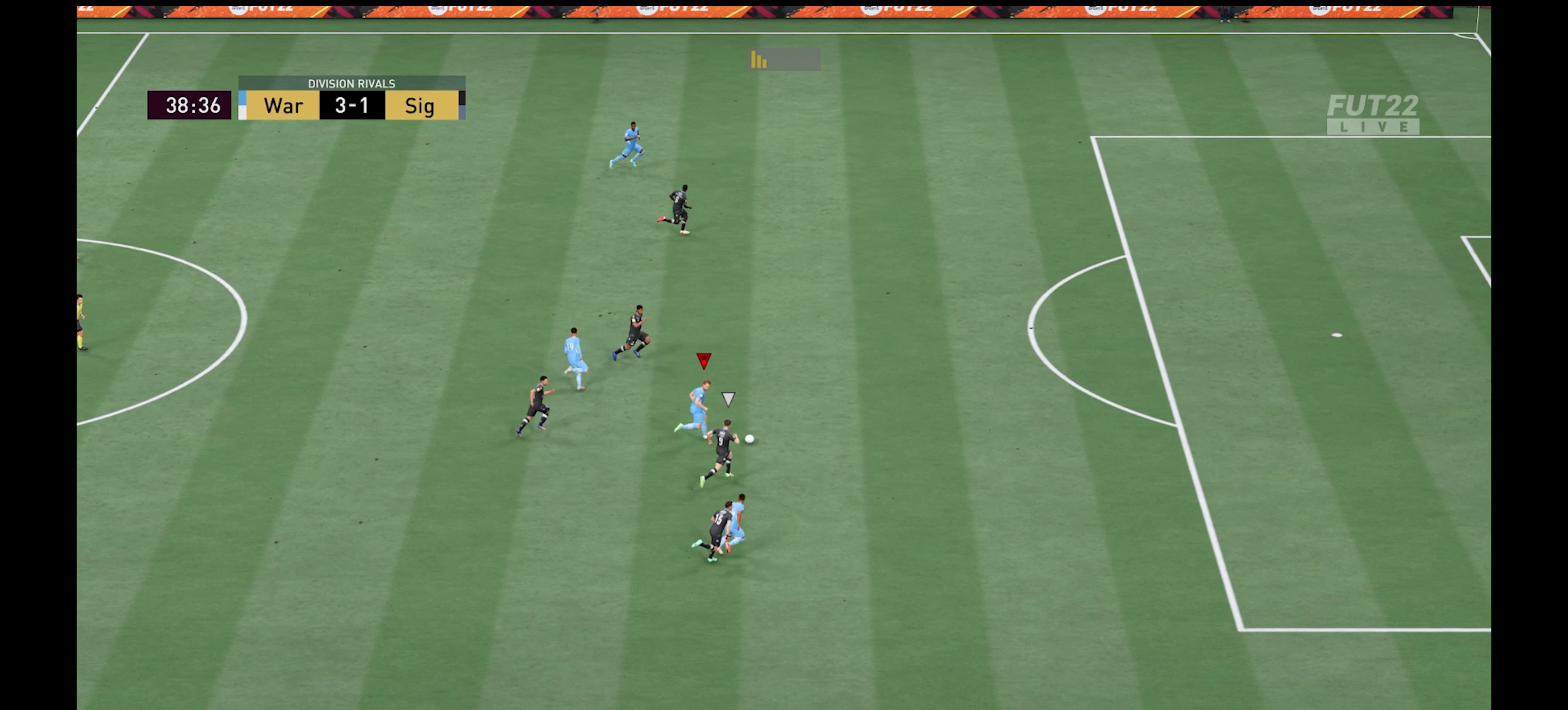
{"buttons": ["R1"], "left_stick": "up-right", "right_stick": "center", "events": []}